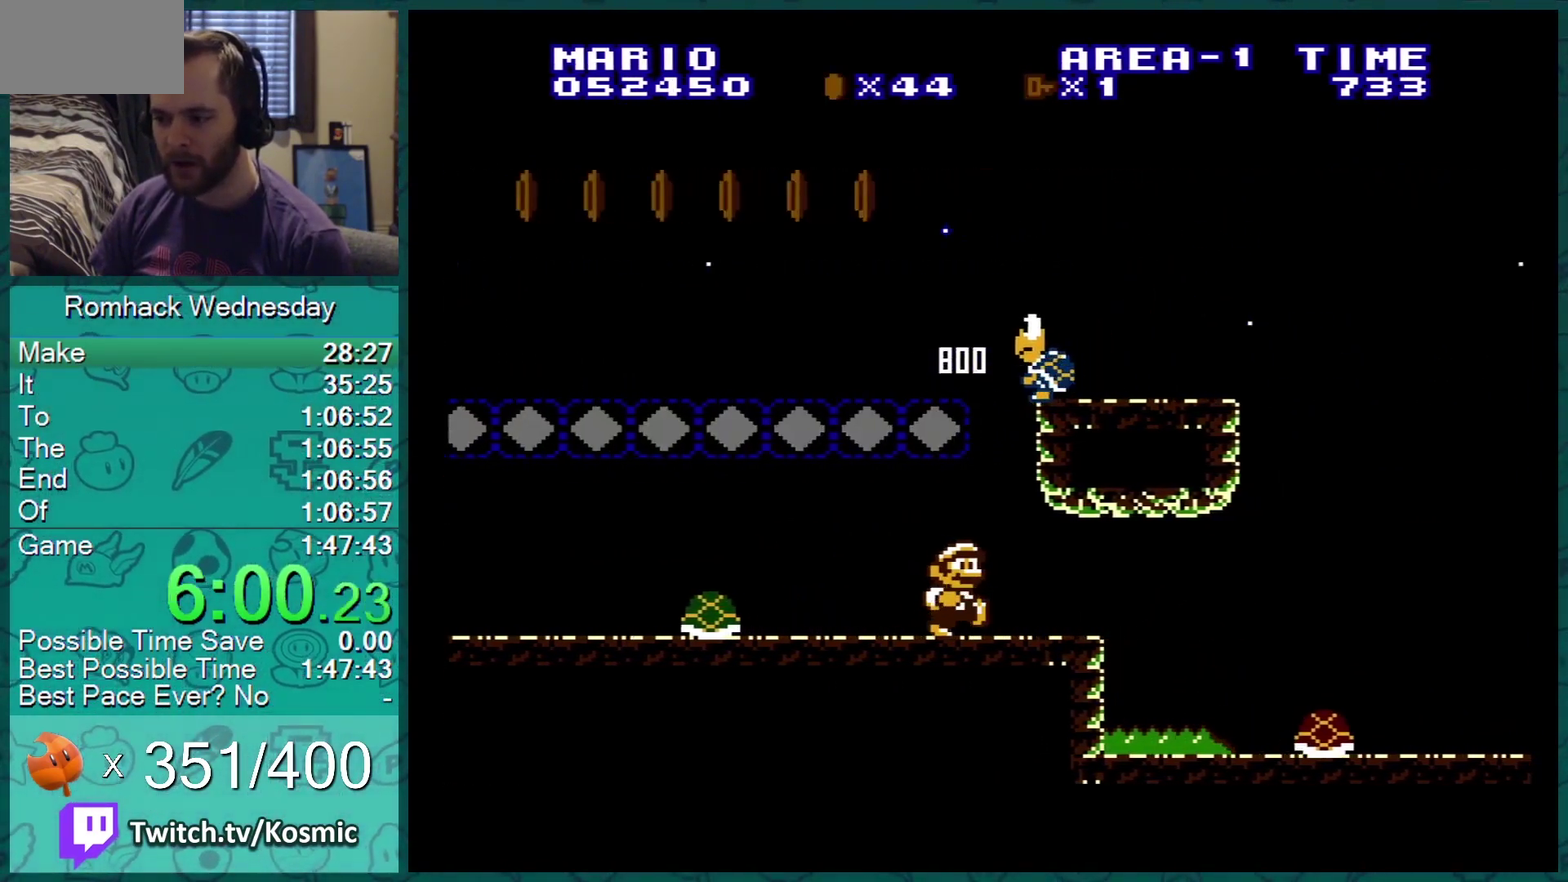
Gameplay with a controller (Nintendo layout); each line is a JSON object with the inputs held at the frame after it. "events" lists button and stick changes between this image and that frame as [ms after this image, input, new state], when the widget could be followed in between. Not read: L3 R3.
{"buttons": ["B"], "events": [[301, "DPAD_RIGHT", "up"]]}
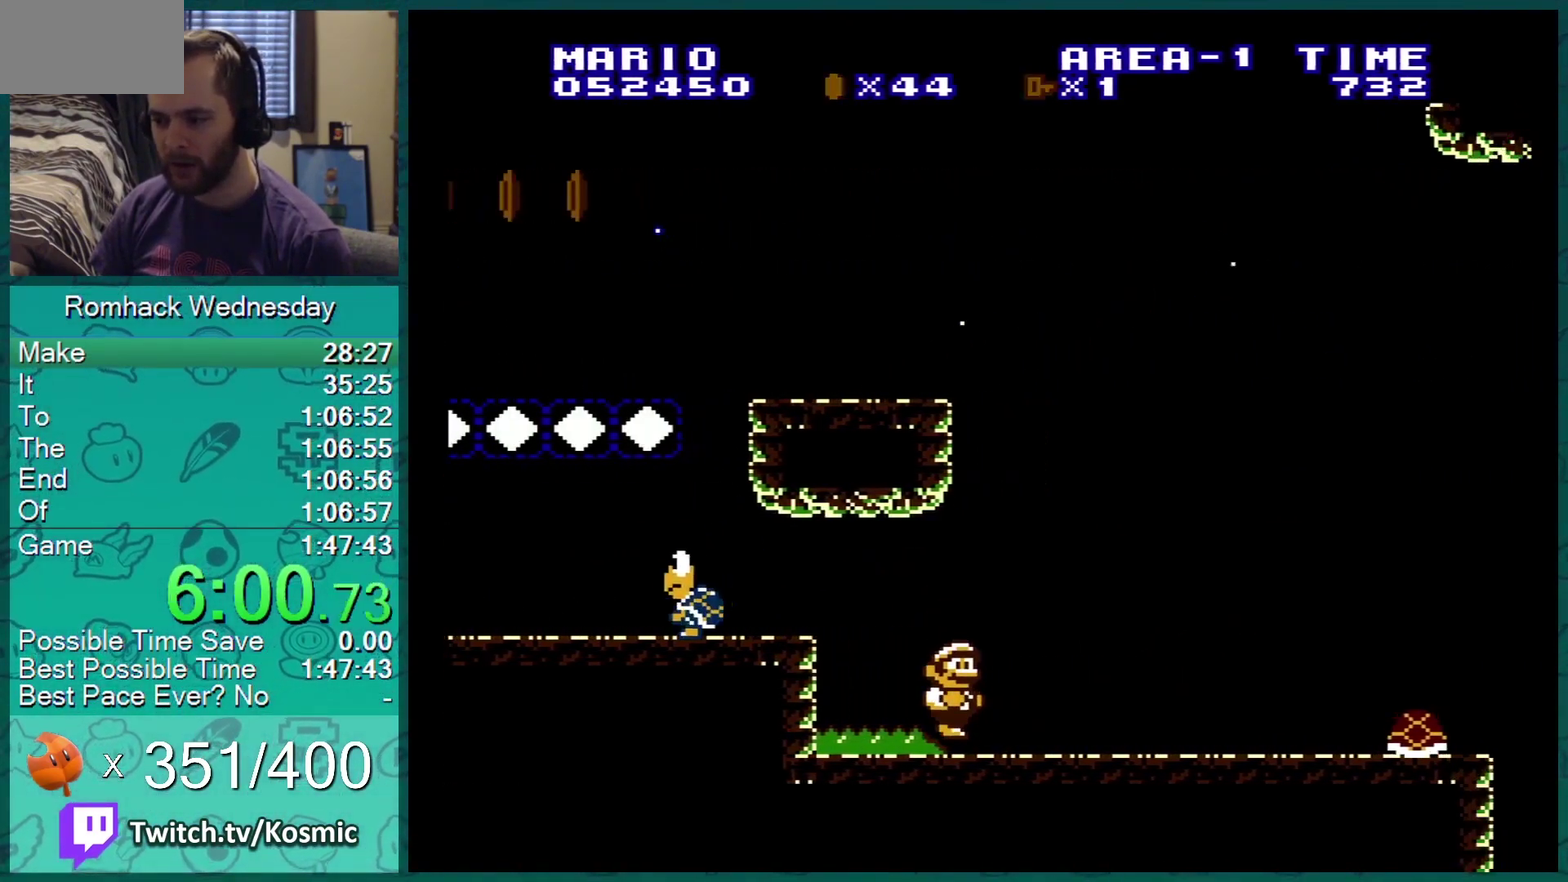
{"buttons": ["B", "DPAD_RIGHT"], "events": [[17, "DPAD_RIGHT", "down"], [67, "DPAD_RIGHT", "up"], [417, "DPAD_RIGHT", "down"]]}
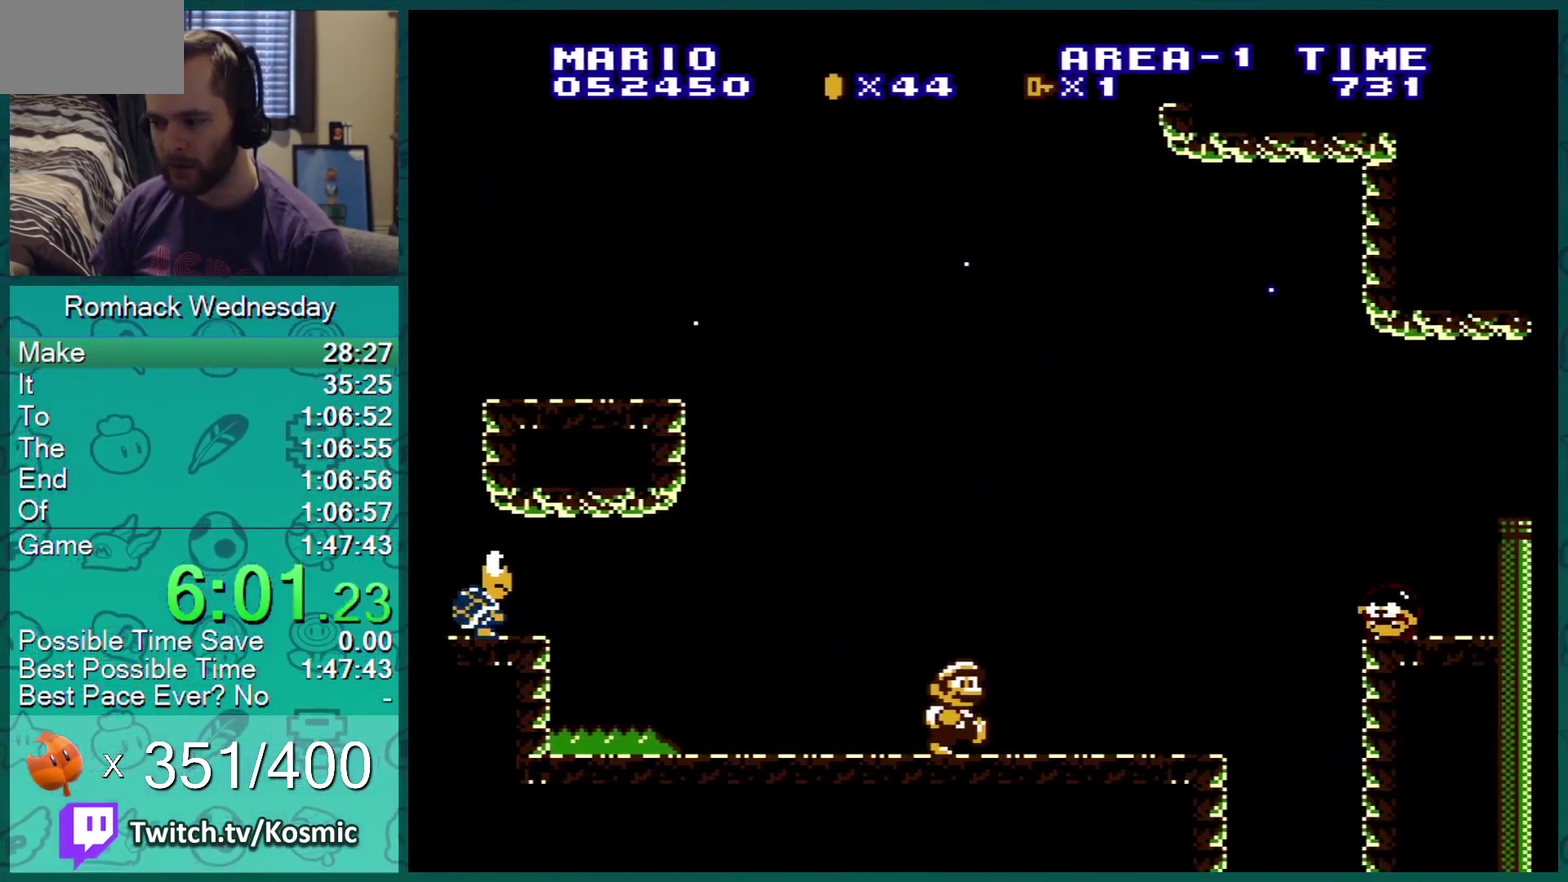
{"buttons": ["A", "B"], "events": [[251, "DPAD_DOWN", "down"], [251, "DPAD_RIGHT", "up"], [334, "A", "down"], [434, "DPAD_DOWN", "up"]]}
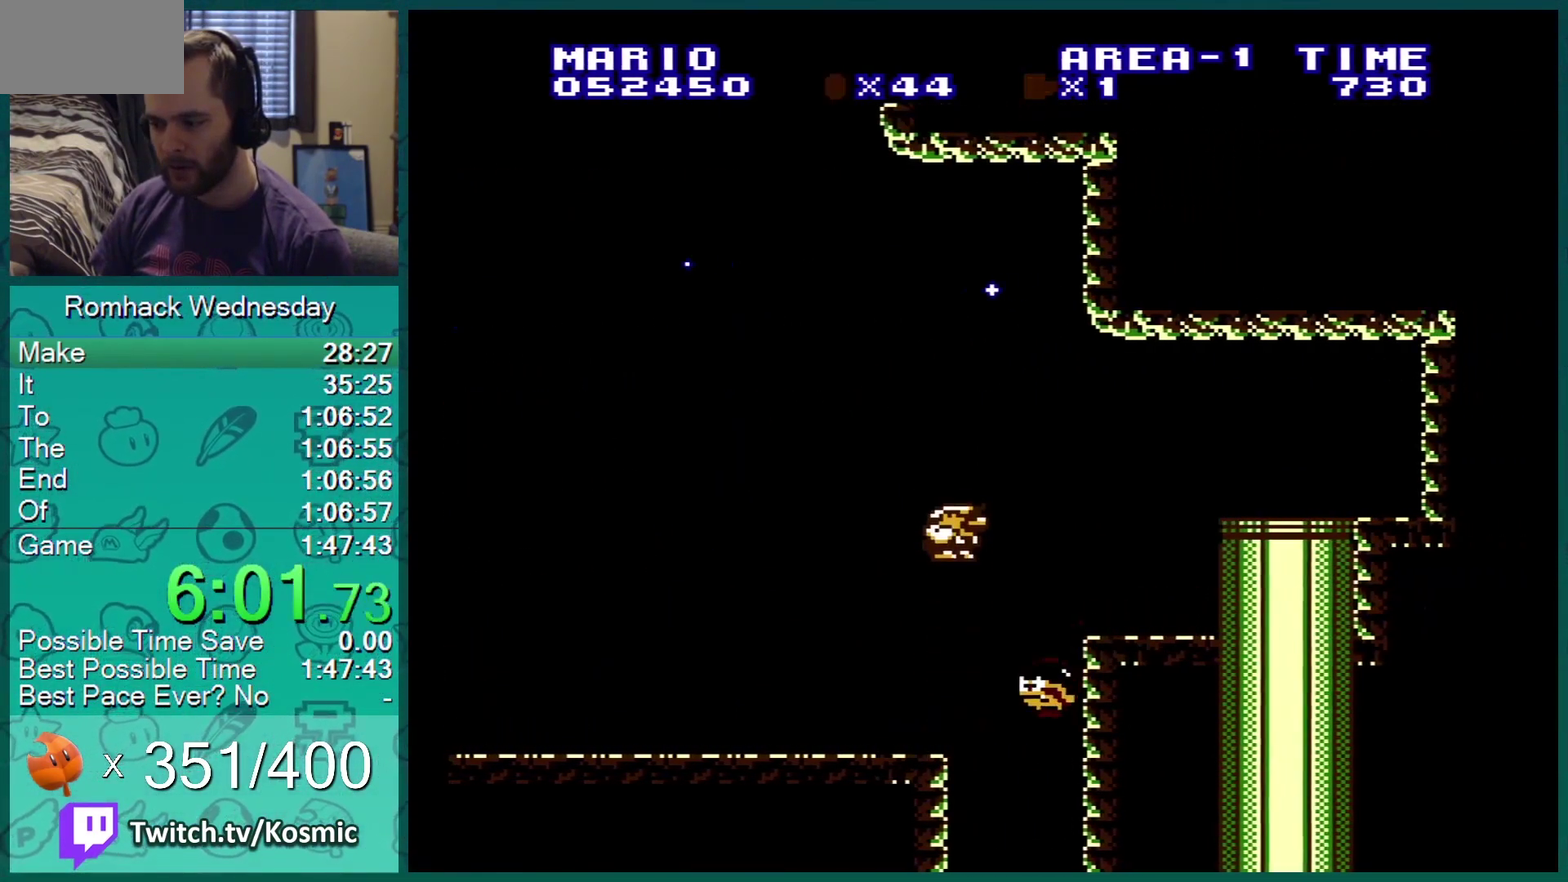
{"buttons": ["B"], "events": [[17, "A", "up"], [117, "DPAD_LEFT", "down"], [317, "A", "down"], [317, "DPAD_LEFT", "up"], [467, "A", "up"]]}
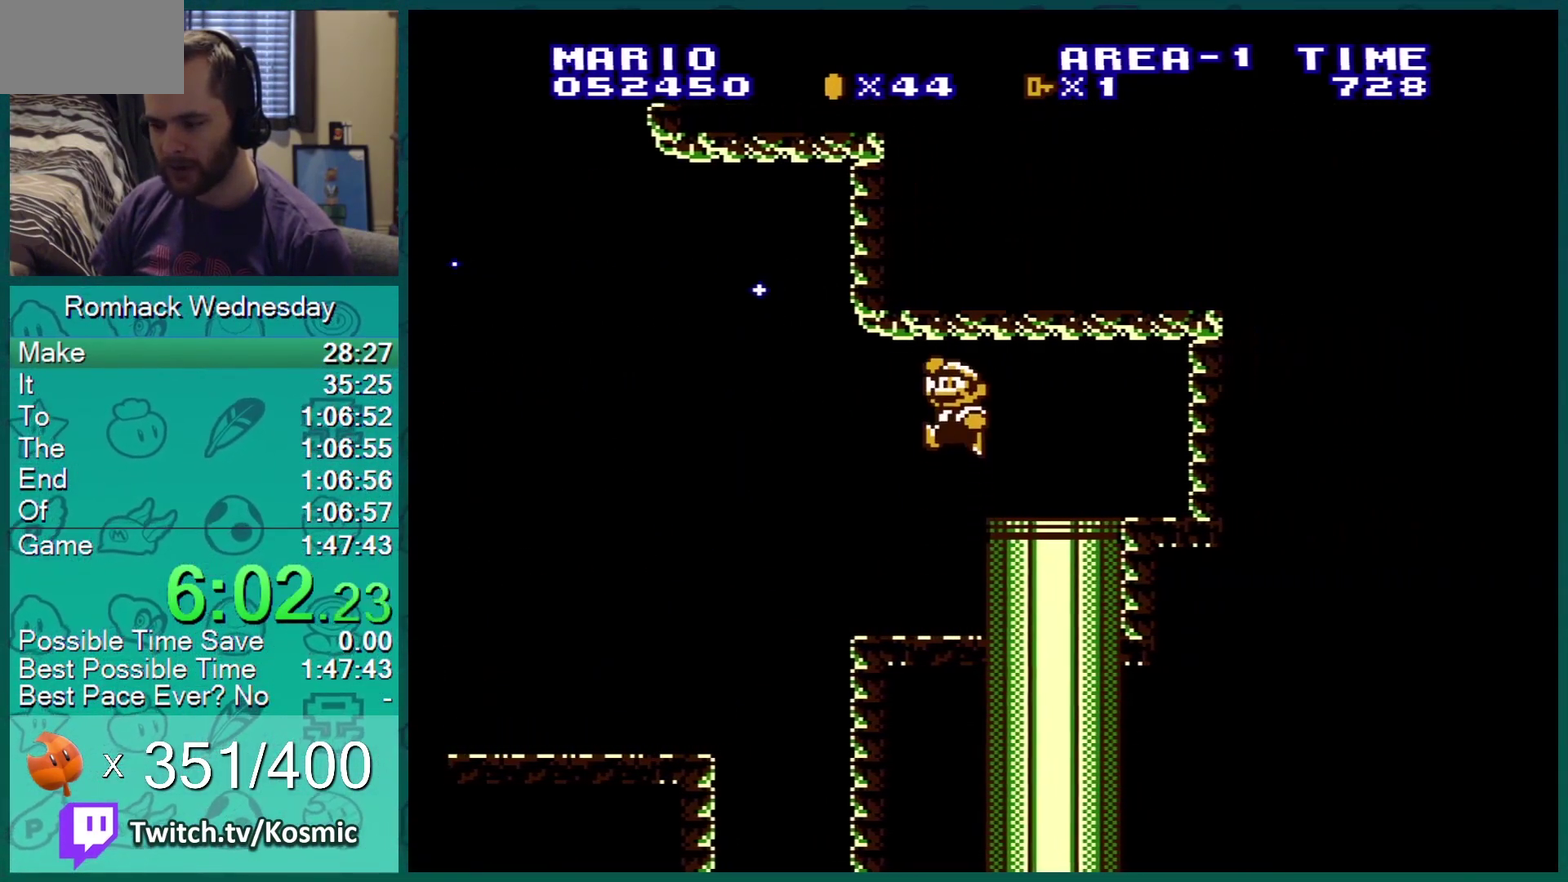
{"buttons": ["B"], "events": [[151, "DPAD_DOWN", "down"], [384, "DPAD_DOWN", "up"]]}
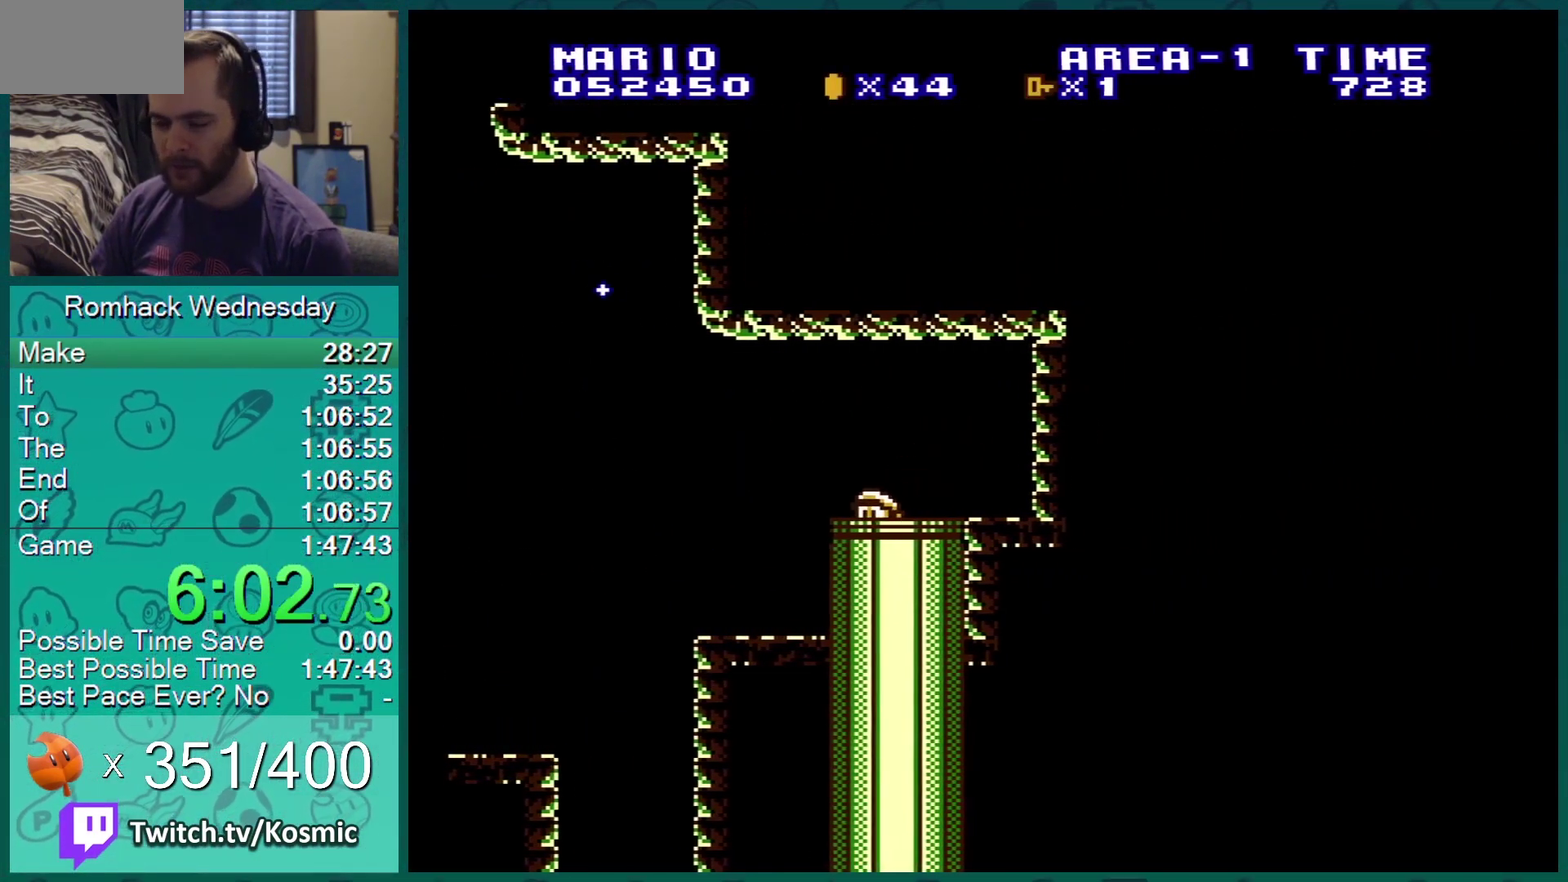
{"buttons": ["B"], "events": []}
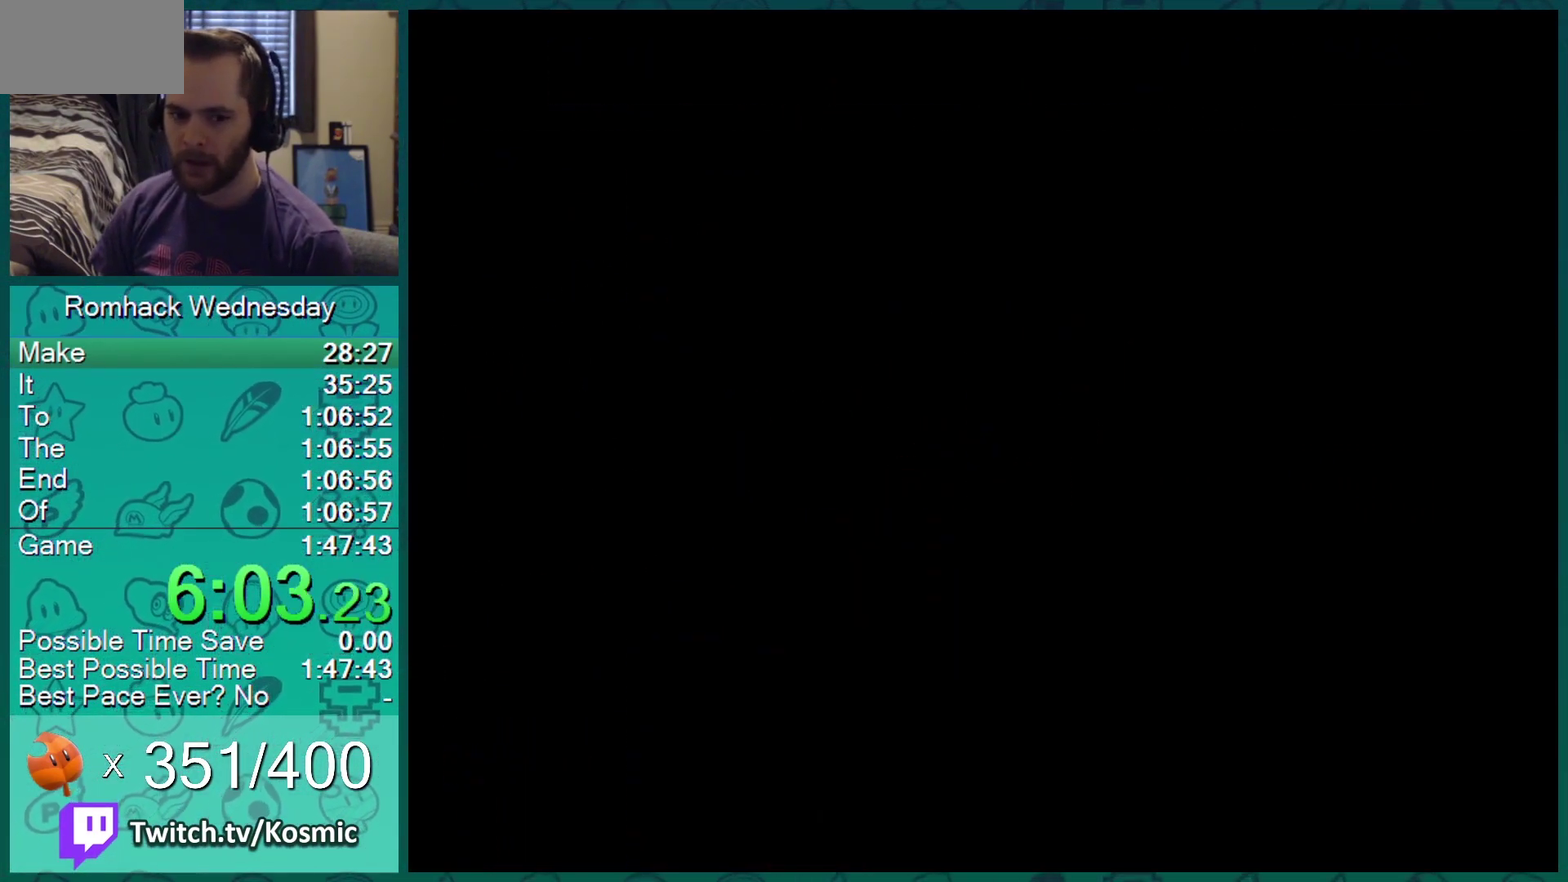
{"buttons": ["B"], "events": []}
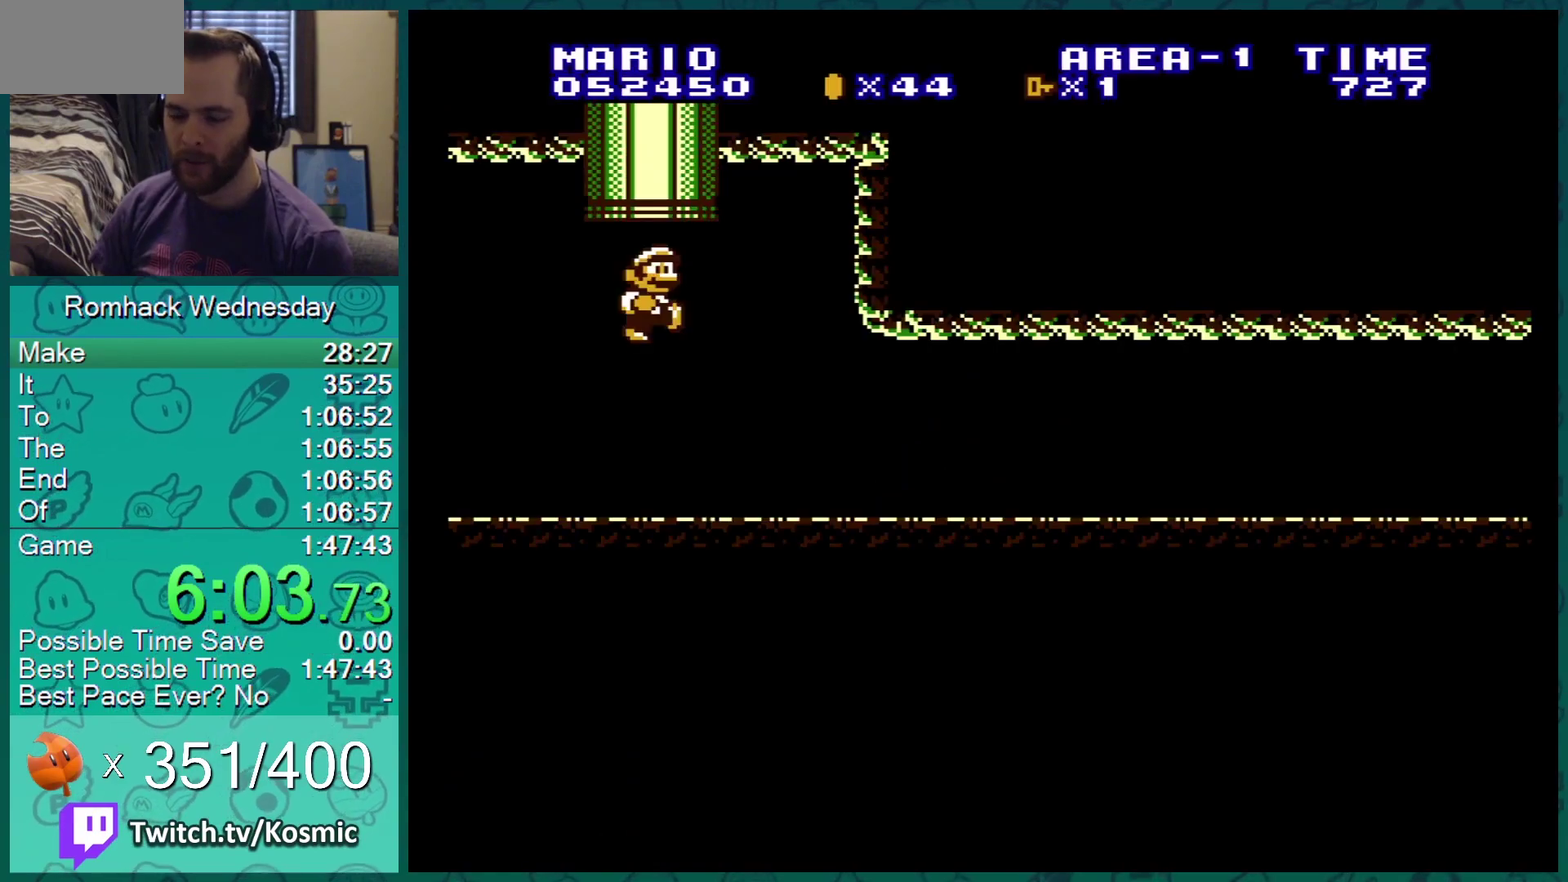
{"buttons": ["B", "DPAD_RIGHT"], "events": [[117, "DPAD_RIGHT", "down"]]}
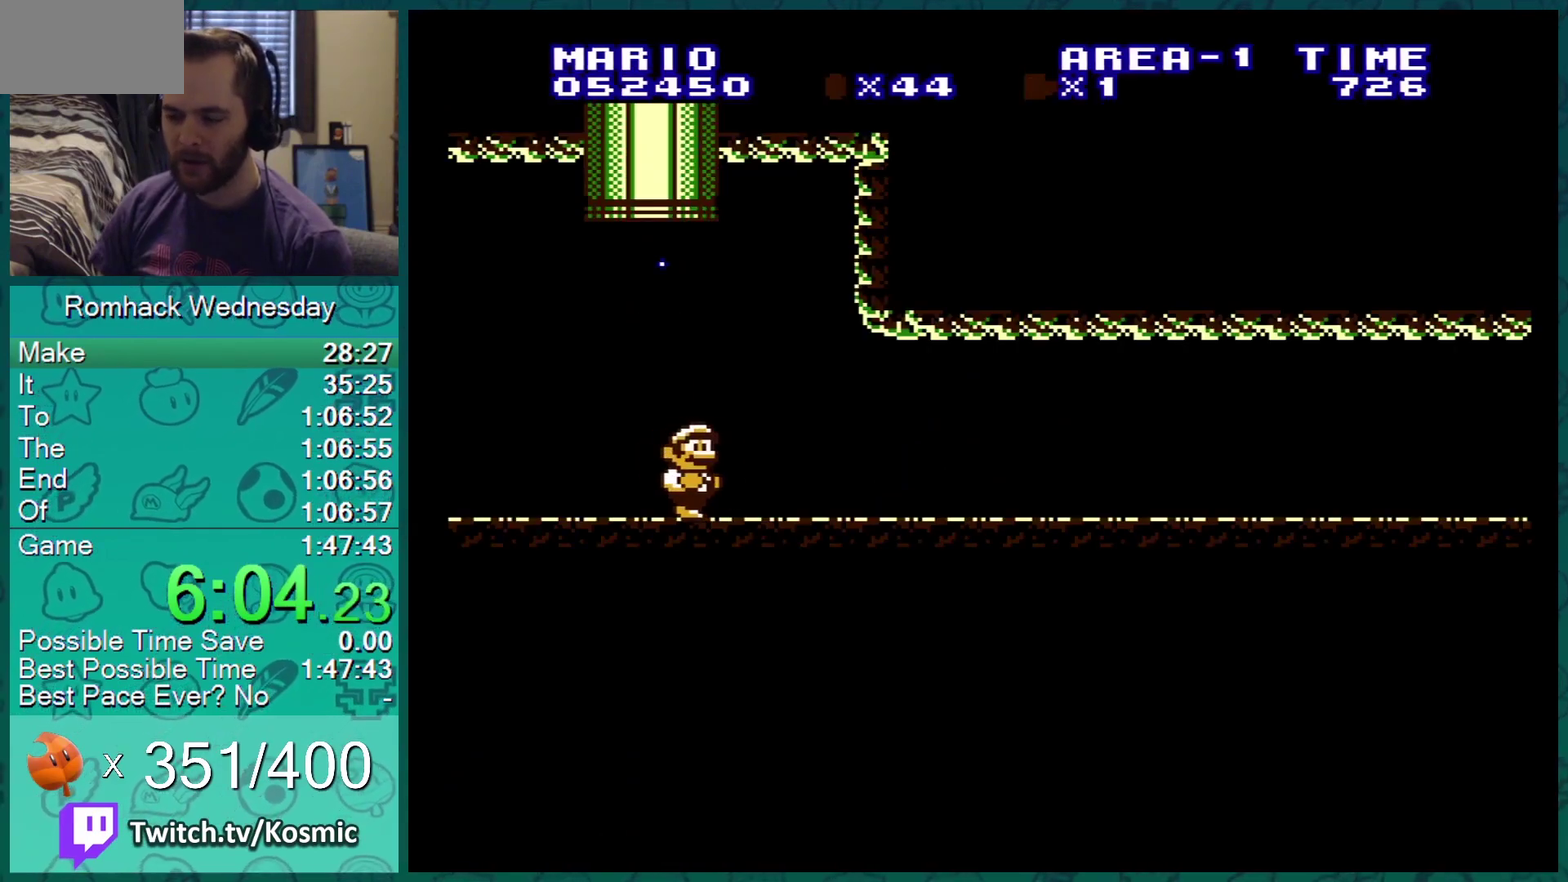
{"buttons": ["B", "DPAD_RIGHT"], "events": []}
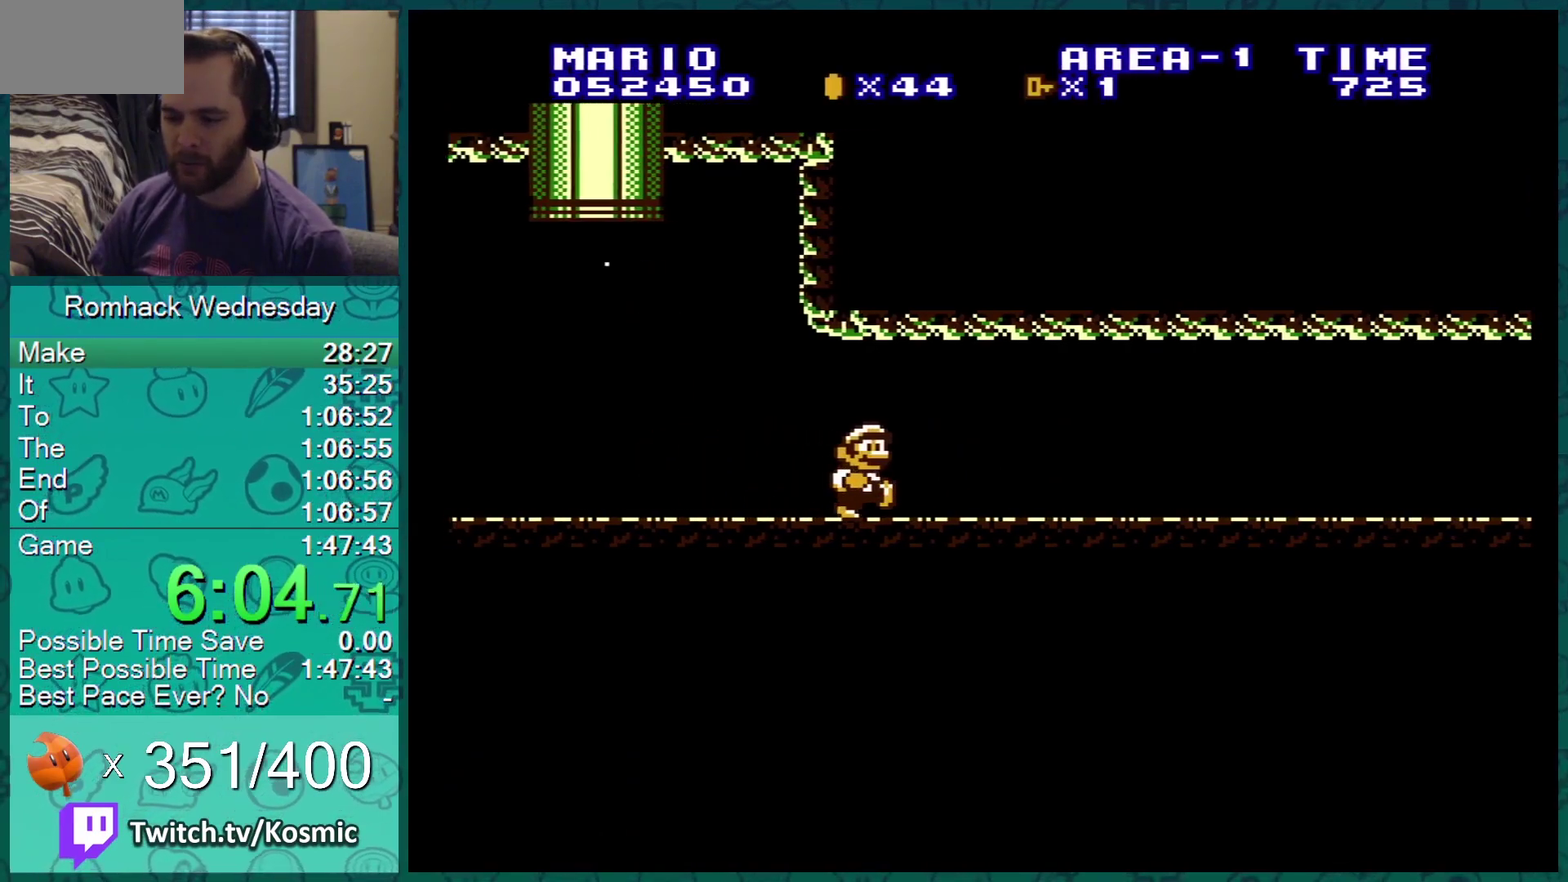
{"buttons": ["B", "DPAD_RIGHT"], "events": []}
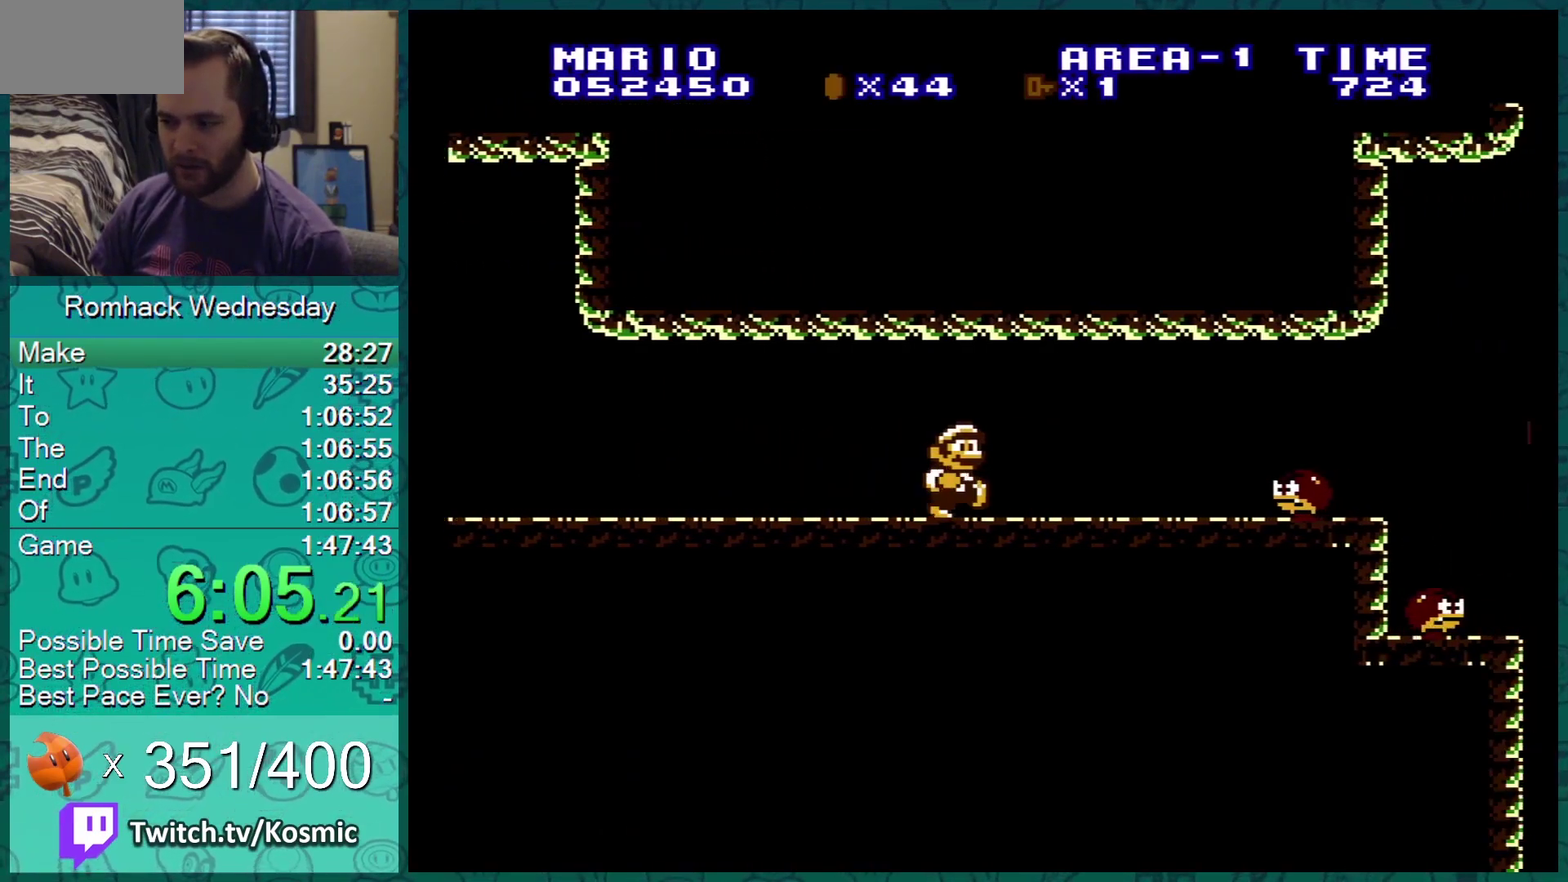
{"buttons": ["B", "DPAD_LEFT"], "events": [[167, "DPAD_DOWN", "down"], [167, "DPAD_RIGHT", "up"], [217, "A", "down"], [267, "A", "up"], [300, "DPAD_DOWN", "up"], [317, "DPAD_LEFT", "down"]]}
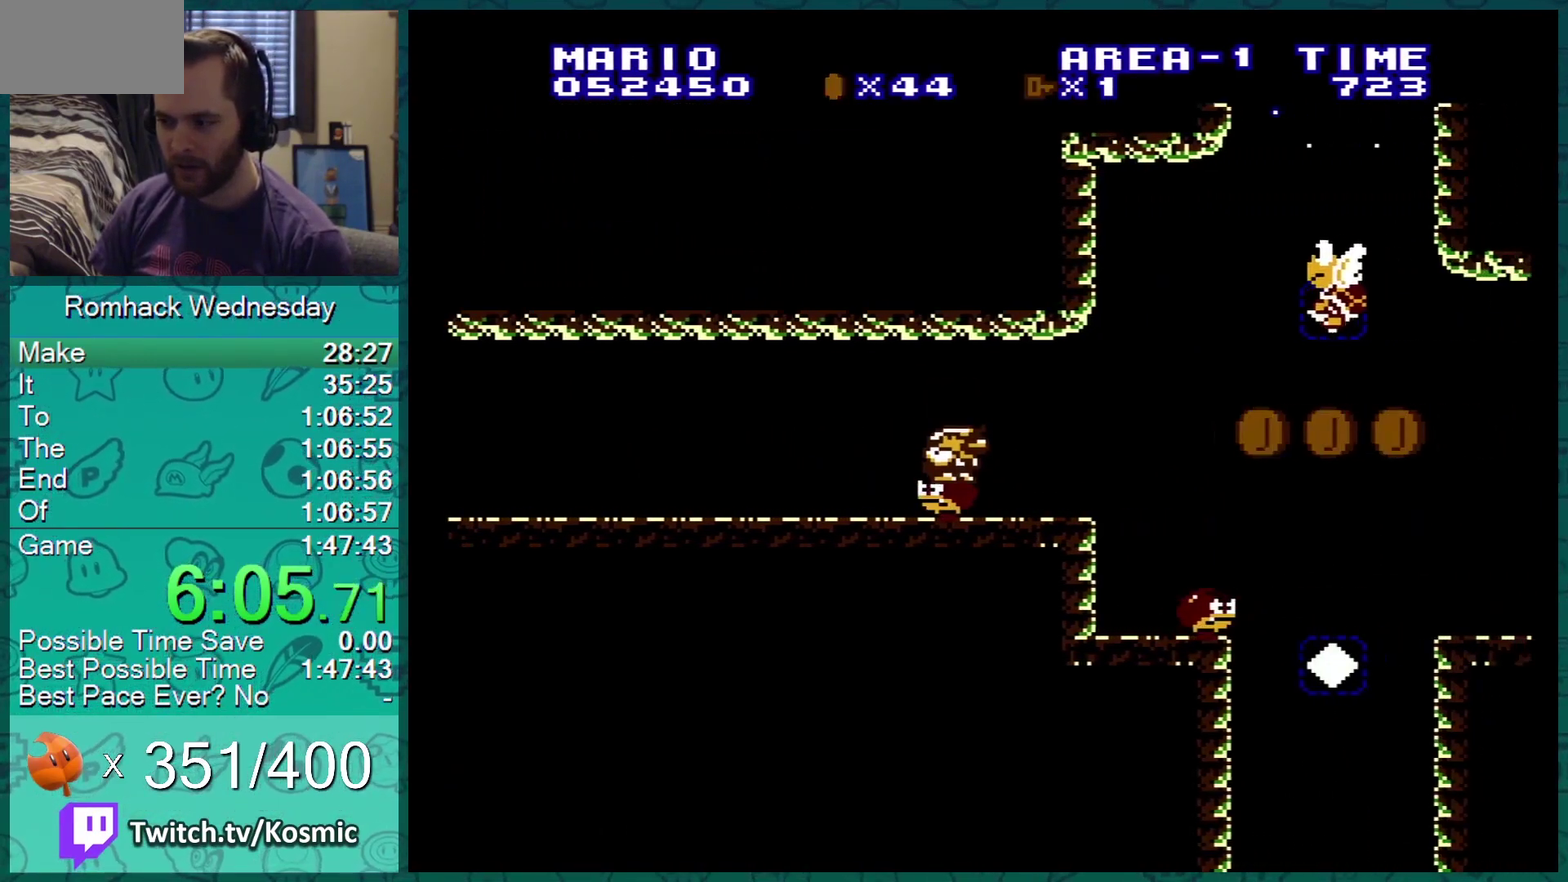
{"buttons": ["B"], "events": [[267, "DPAD_LEFT", "up"]]}
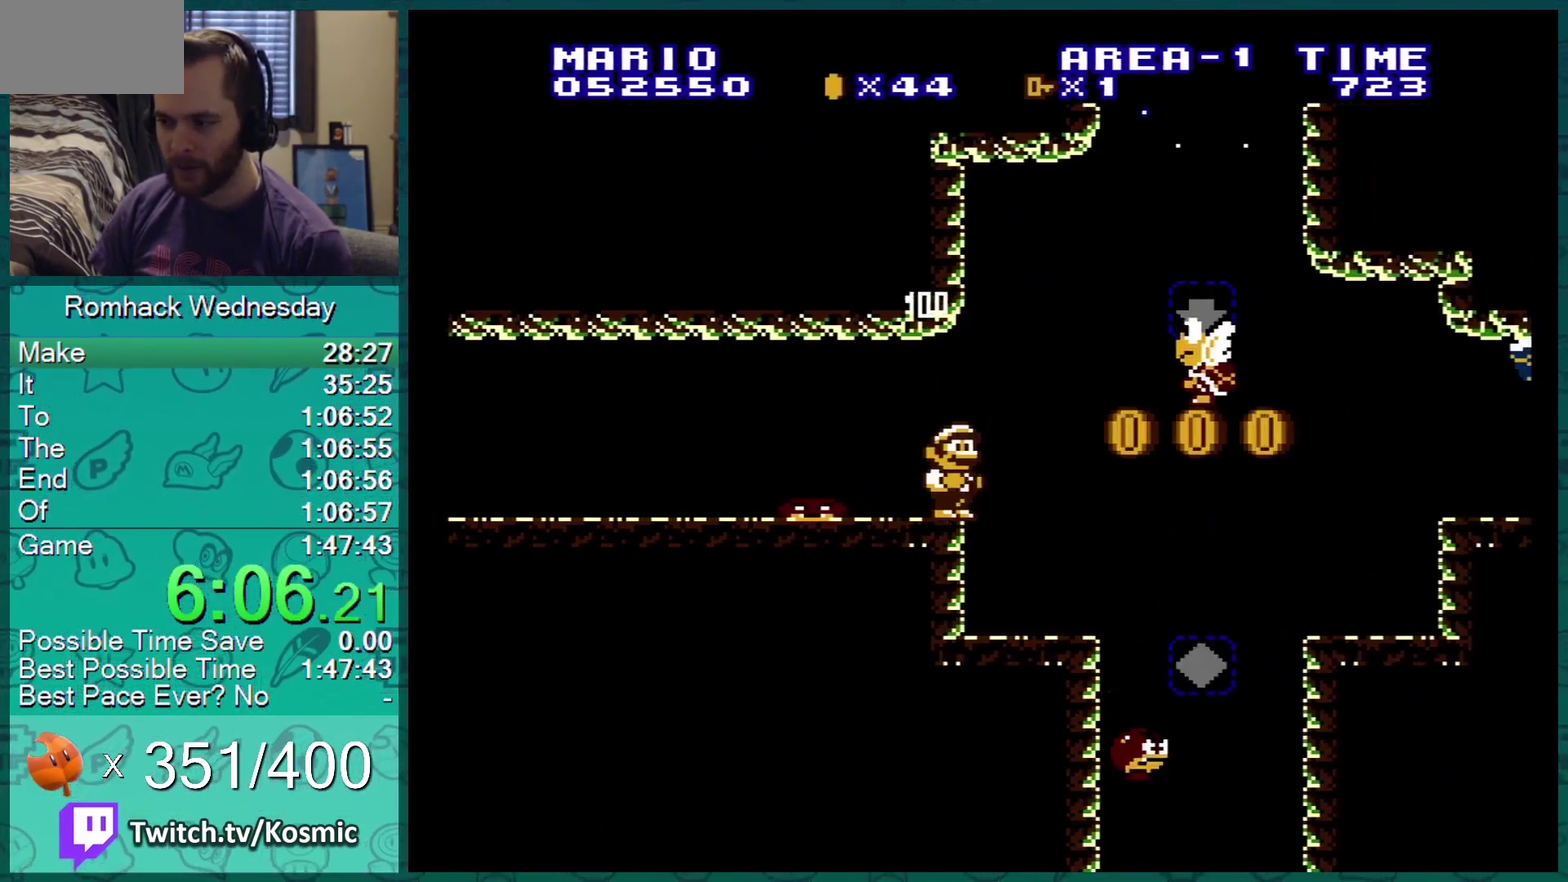
{"buttons": ["B"], "events": [[150, "DPAD_RIGHT", "down"], [367, "DPAD_RIGHT", "up"]]}
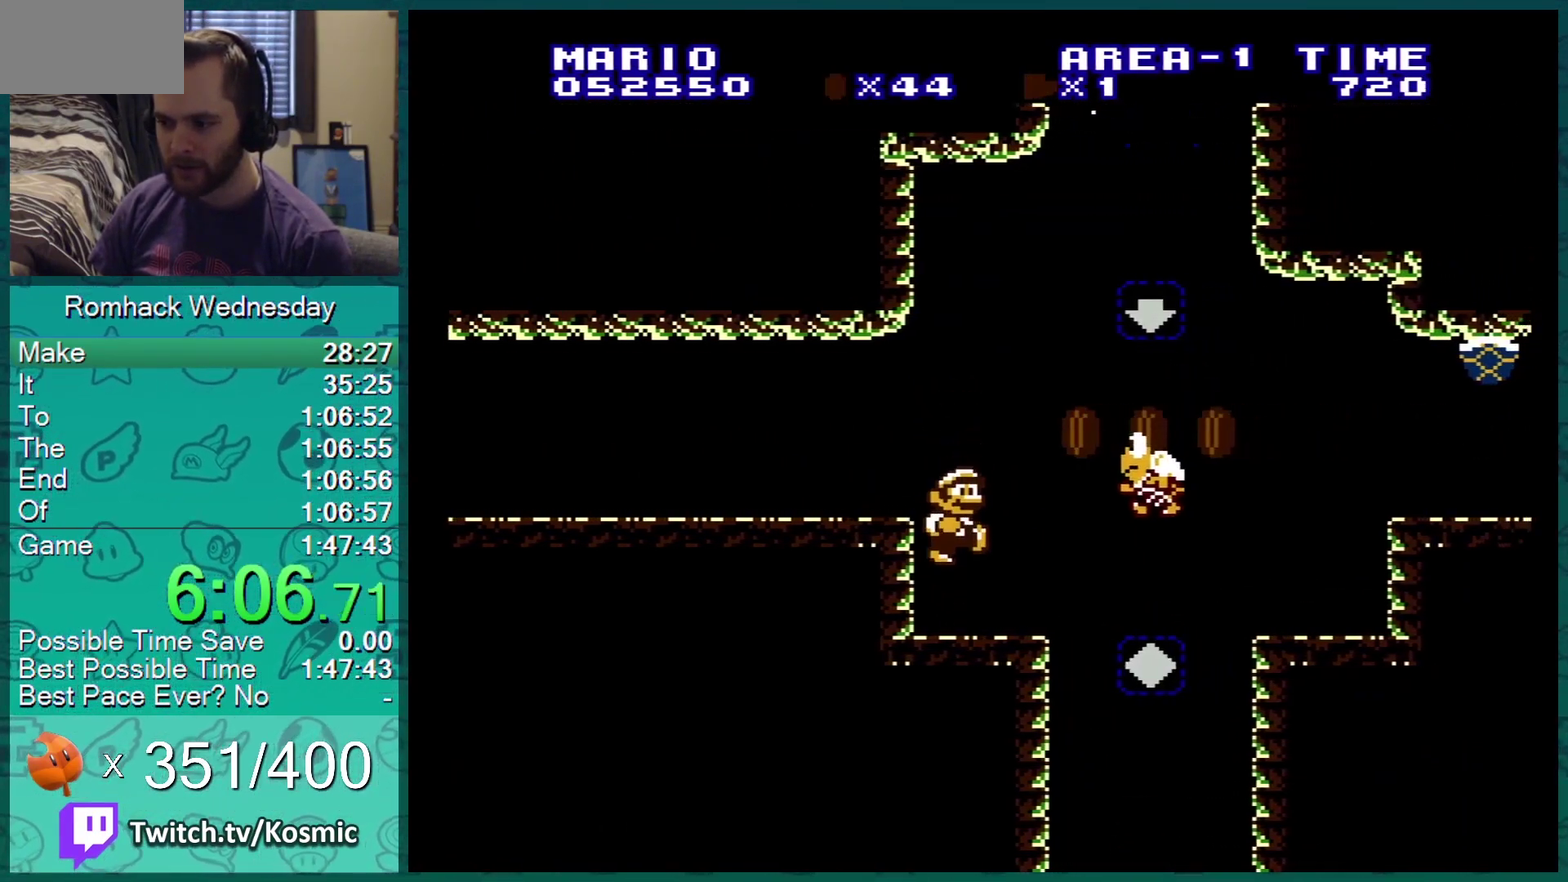
{"buttons": ["B", "DPAD_RIGHT"], "events": [[401, "DPAD_RIGHT", "down"]]}
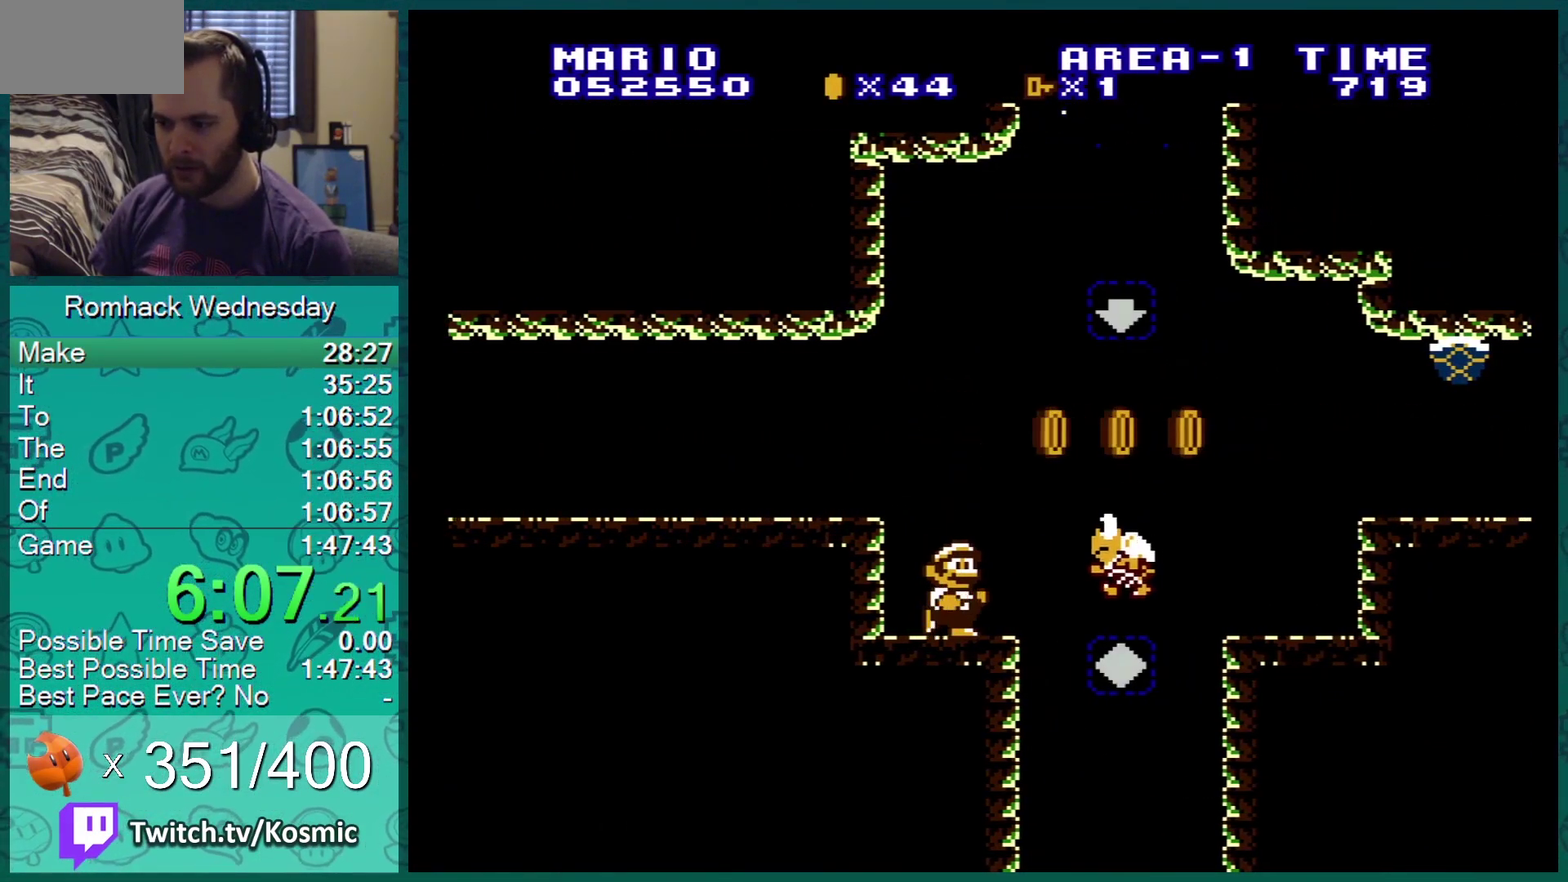
{"buttons": ["B", "DPAD_LEFT"], "events": [[217, "A", "down"], [317, "A", "up"], [367, "DPAD_RIGHT", "up"], [484, "DPAD_LEFT", "down"]]}
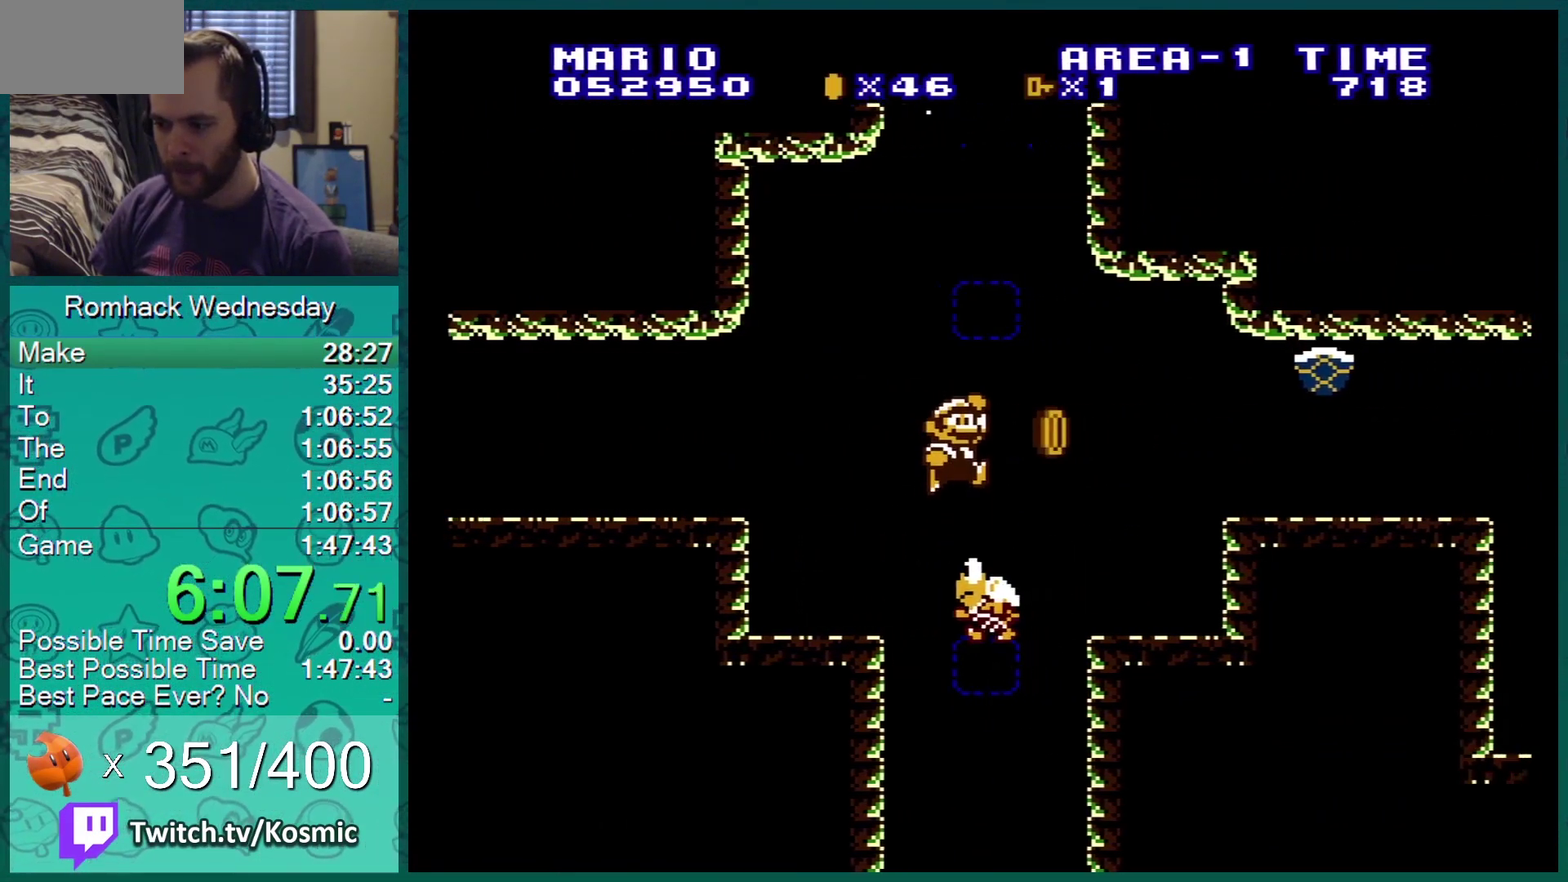
{"buttons": ["B", "DPAD_LEFT"], "events": [[34, "DPAD_LEFT", "up"], [134, "DPAD_RIGHT", "down"], [200, "DPAD_RIGHT", "up"], [351, "DPAD_LEFT", "down"]]}
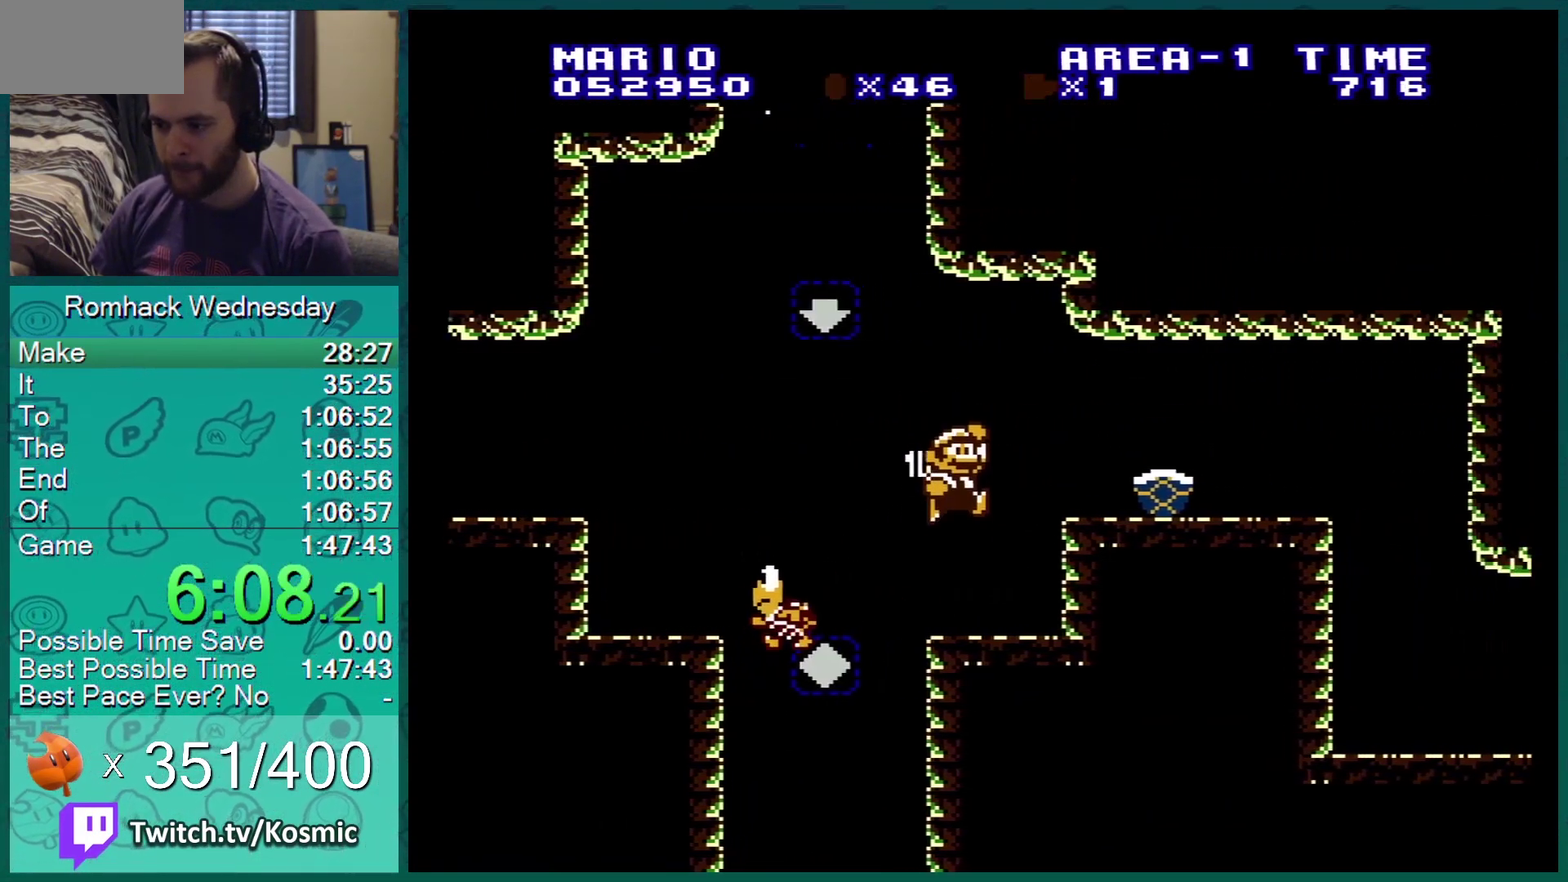
{"buttons": ["A", "B", "DPAD_RIGHT"], "events": [[50, "DPAD_LEFT", "up"], [300, "DPAD_DOWN", "down"], [400, "A", "down"], [433, "DPAD_RIGHT", "down"], [484, "DPAD_DOWN", "up"]]}
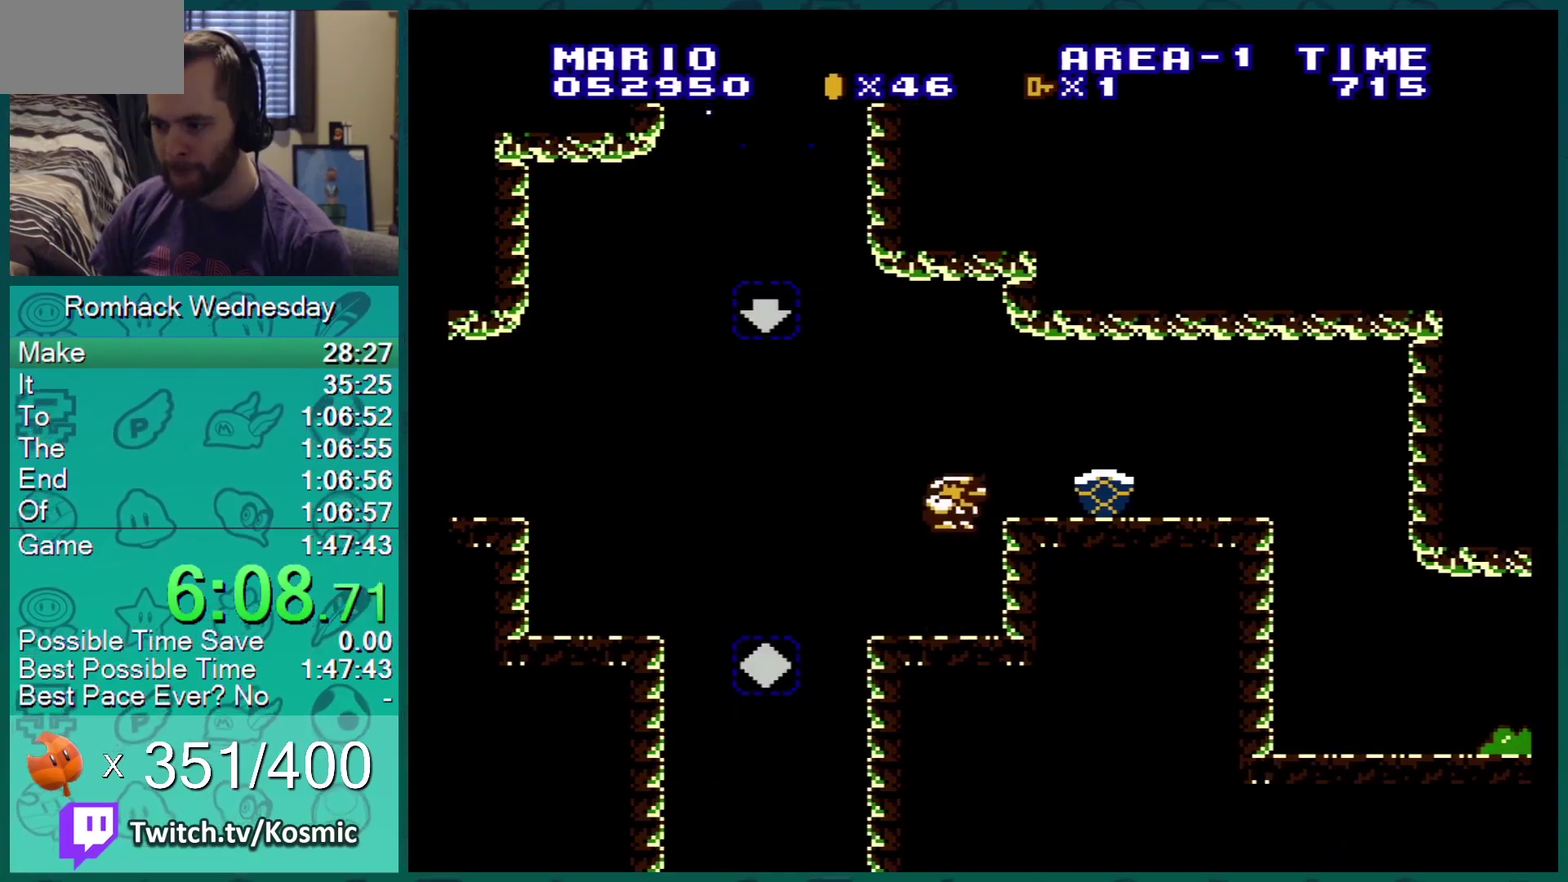
{"buttons": ["B", "DPAD_RIGHT"], "events": [[134, "A", "up"]]}
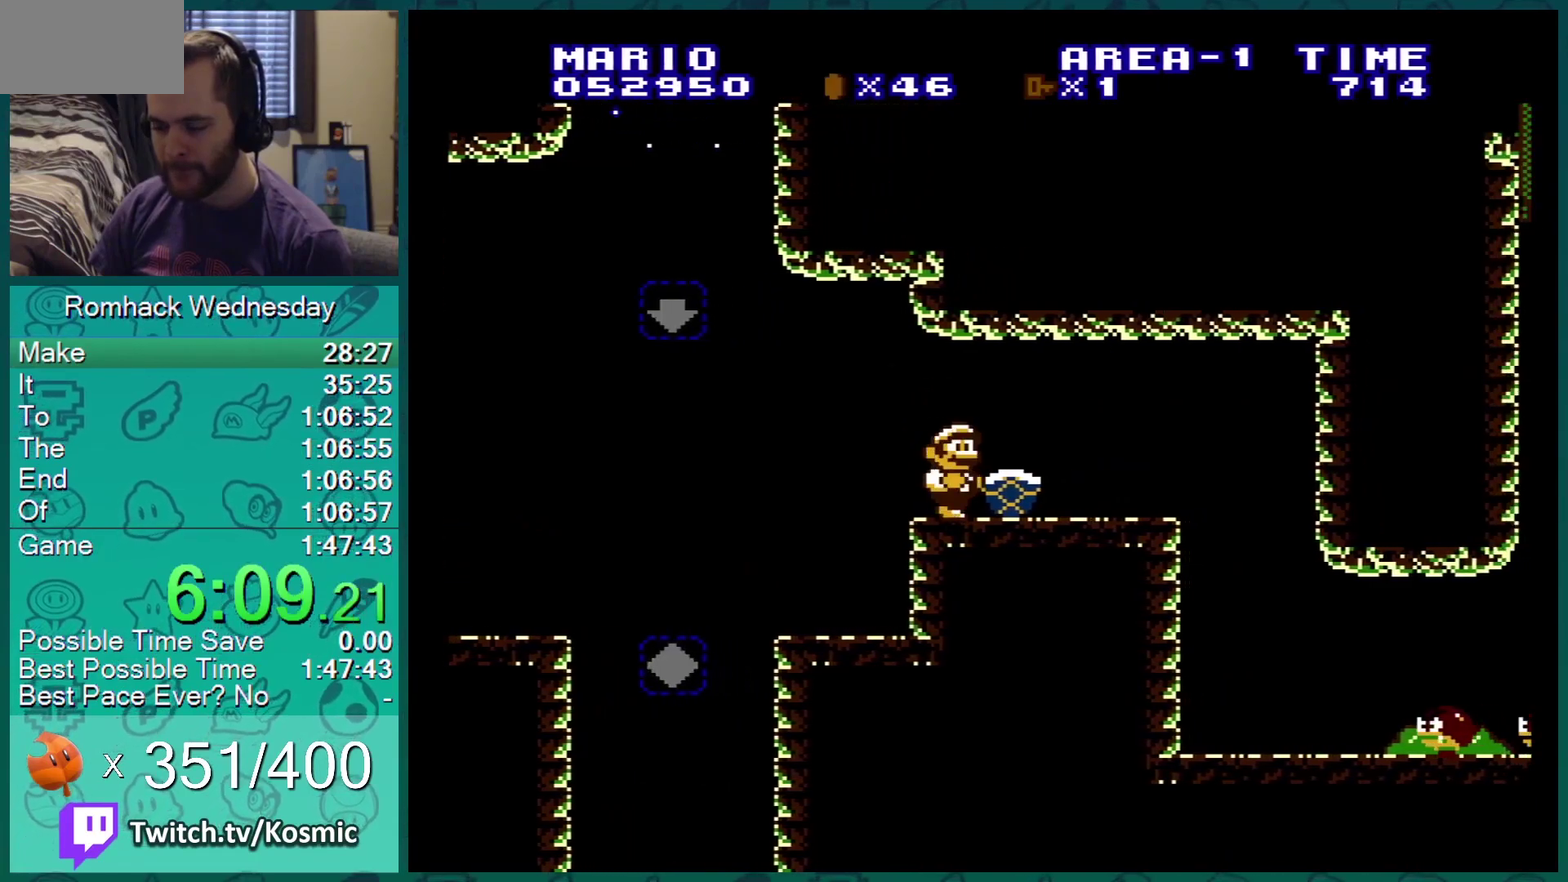
{"buttons": ["B", "DPAD_RIGHT"], "events": [[50, "DPAD_RIGHT", "up"], [267, "DPAD_RIGHT", "down"]]}
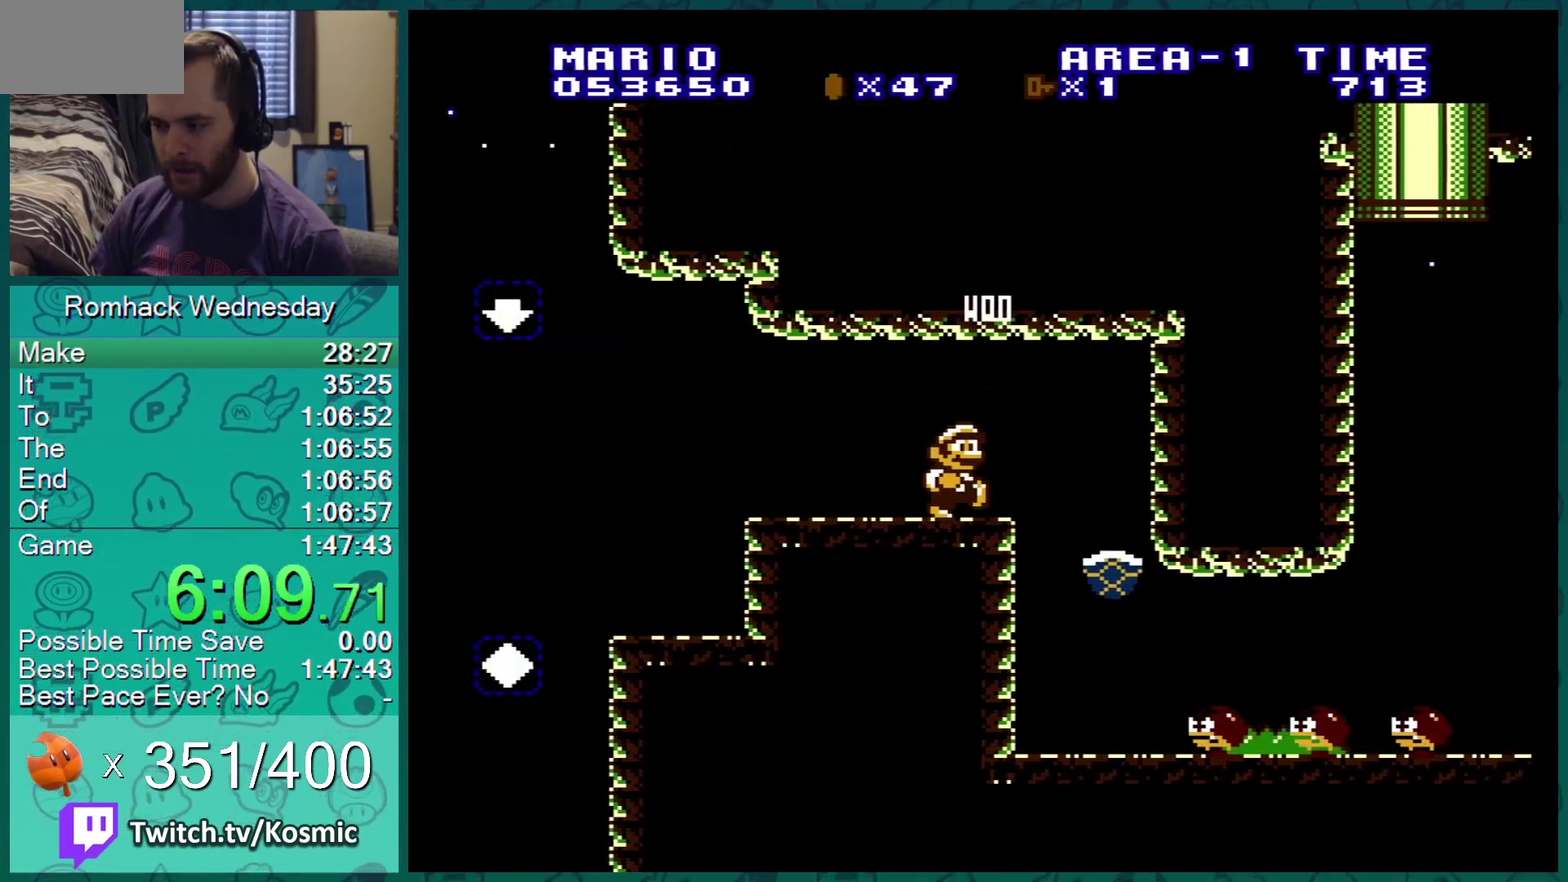
{"buttons": ["B"], "events": [[84, "DPAD_RIGHT", "up"]]}
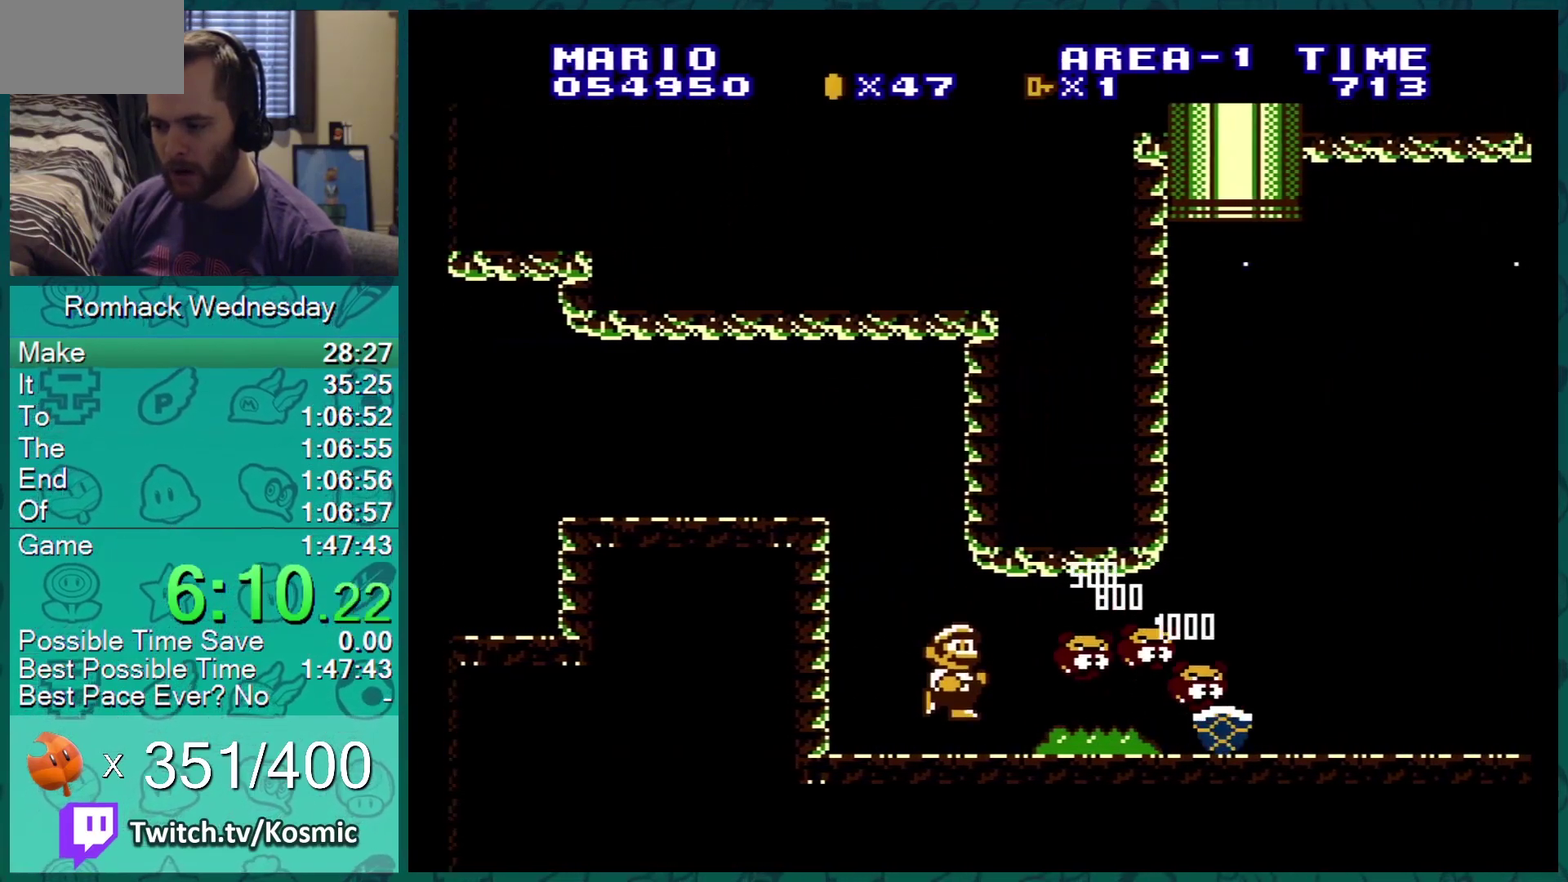
{"buttons": ["B", "DPAD_RIGHT"], "events": [[50, "DPAD_RIGHT", "down"], [167, "DPAD_RIGHT", "up"], [383, "DPAD_RIGHT", "down"]]}
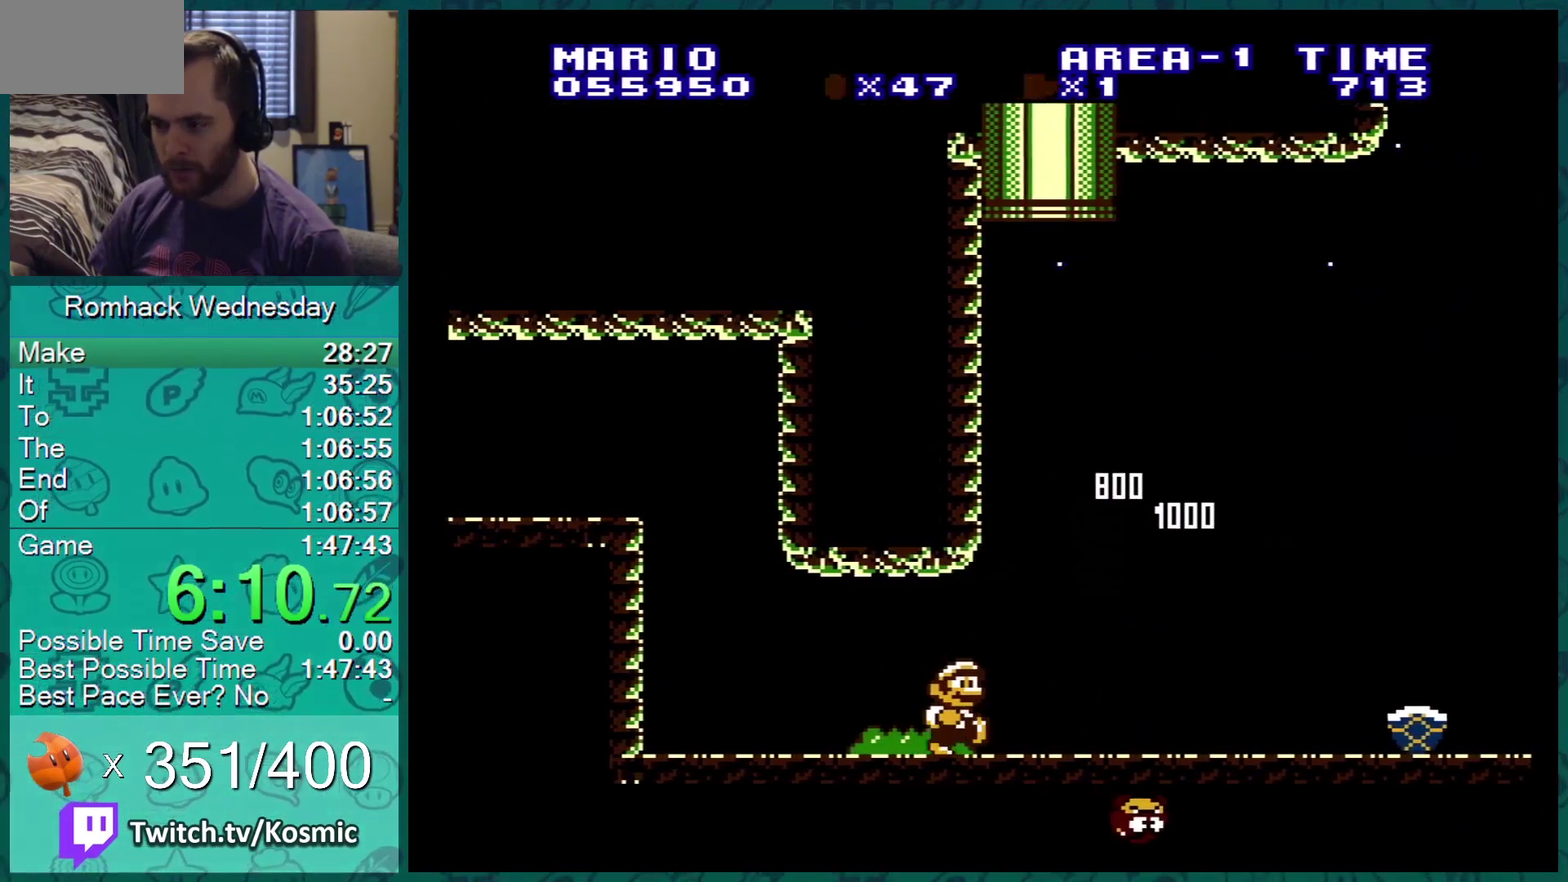
{"buttons": ["B"], "events": [[17, "DPAD_RIGHT", "up"], [267, "DPAD_RIGHT", "down"], [384, "DPAD_RIGHT", "up"]]}
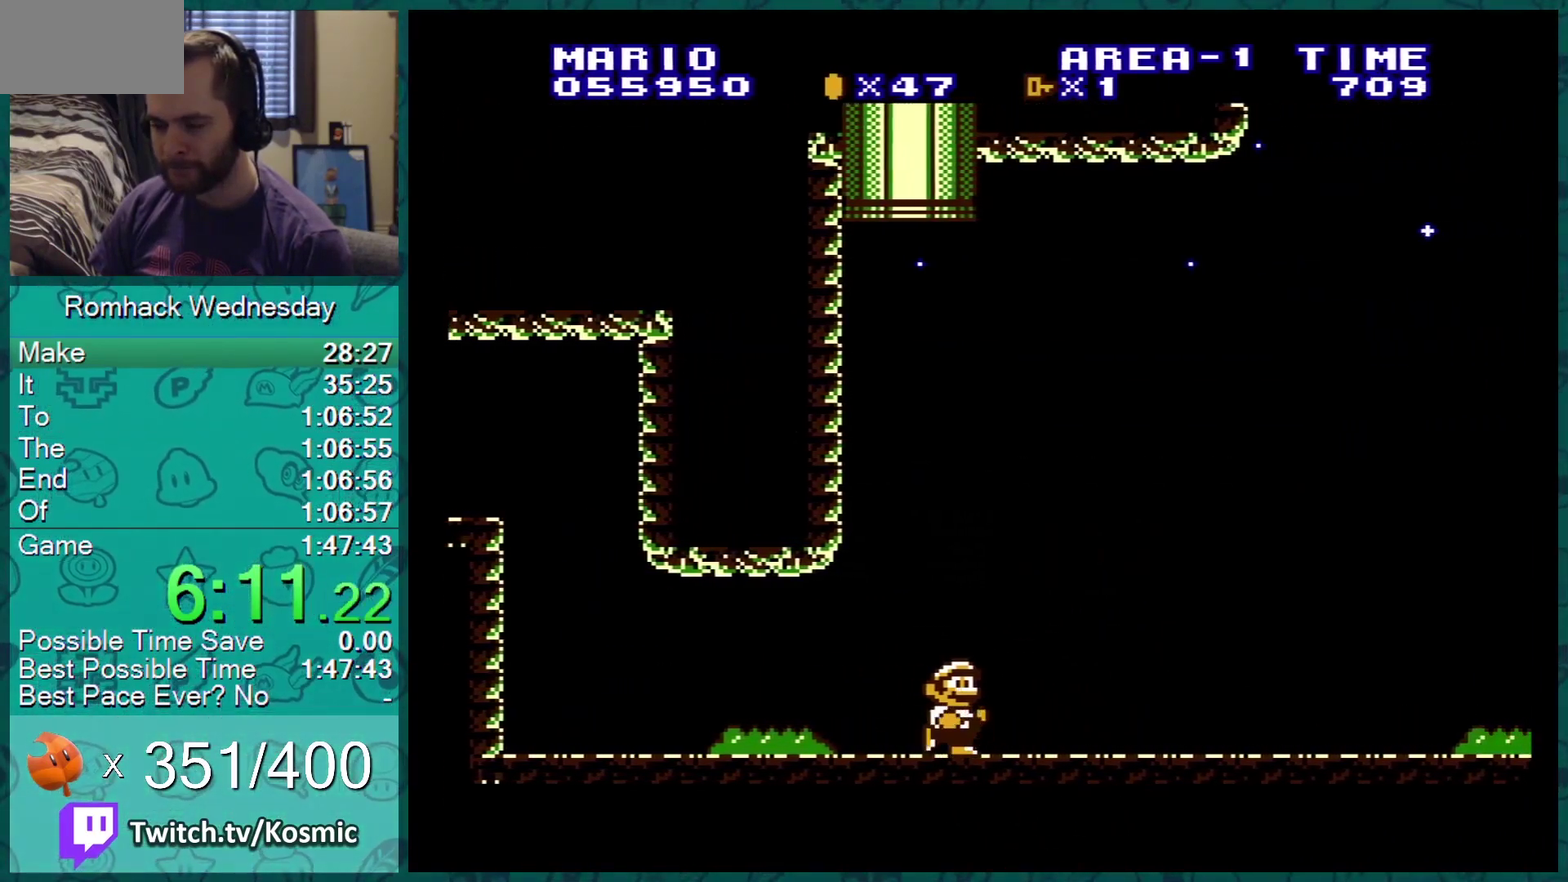
{"buttons": ["B", "DPAD_RIGHT"], "events": [[484, "DPAD_RIGHT", "down"]]}
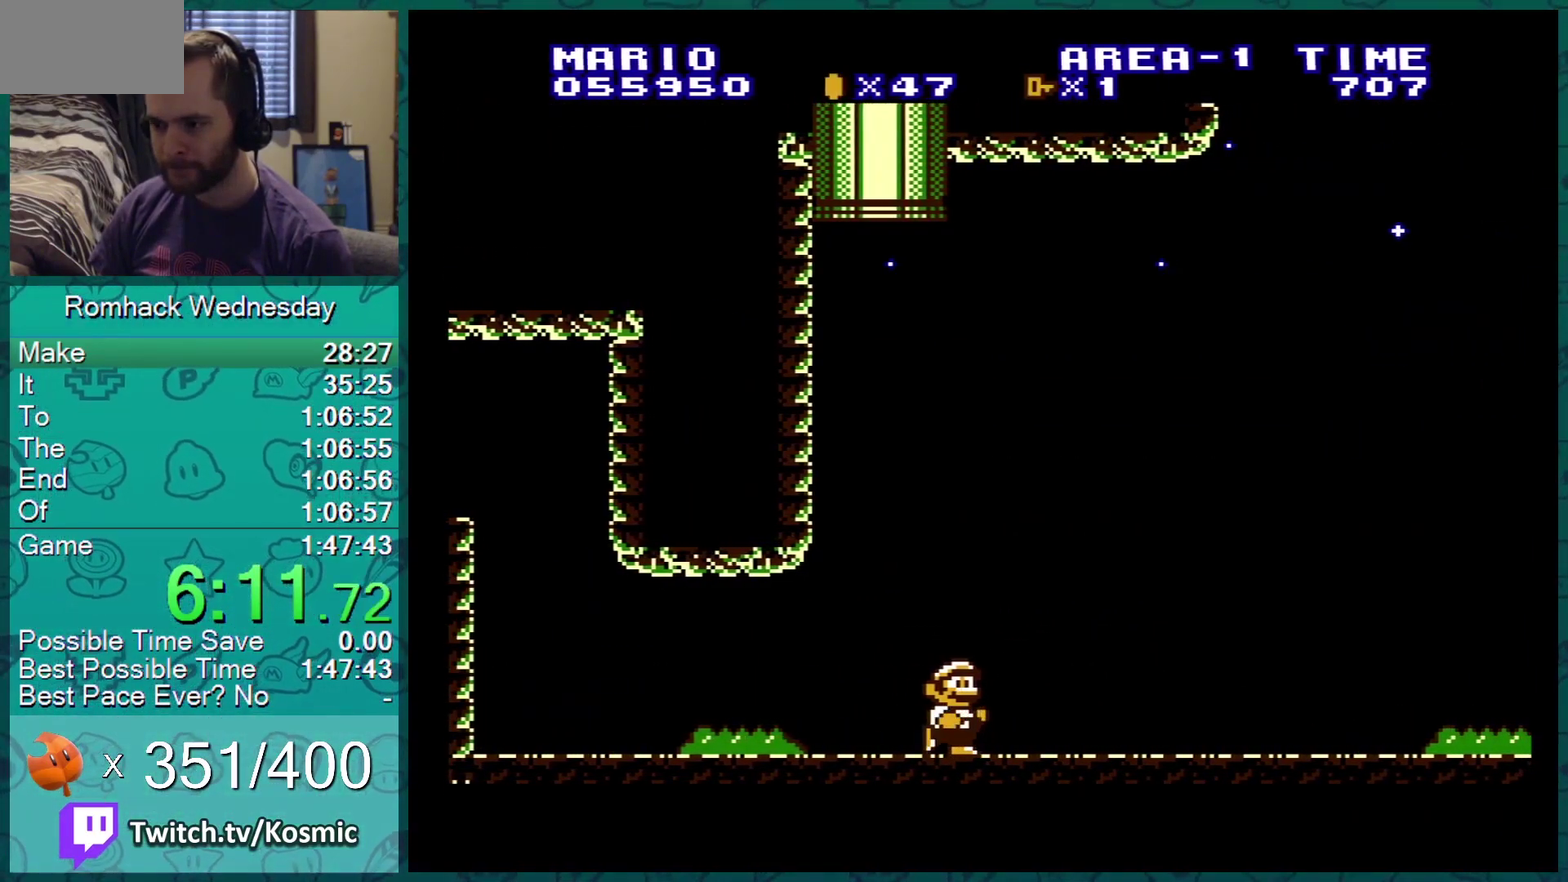
{"buttons": ["B", "DPAD_RIGHT"], "events": []}
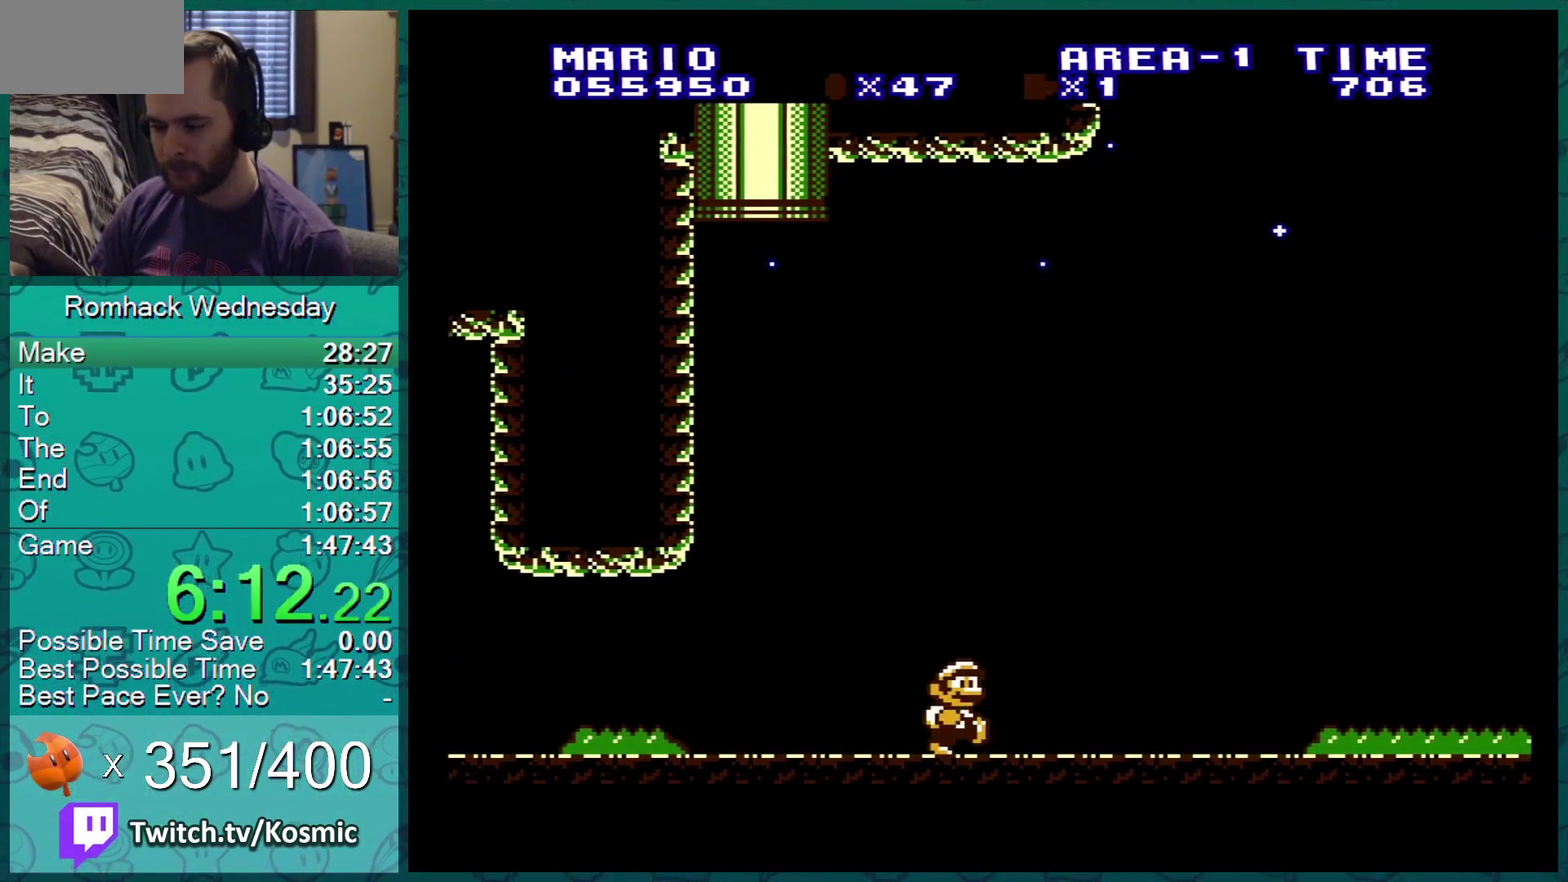
{"buttons": ["B", "DPAD_RIGHT"], "events": []}
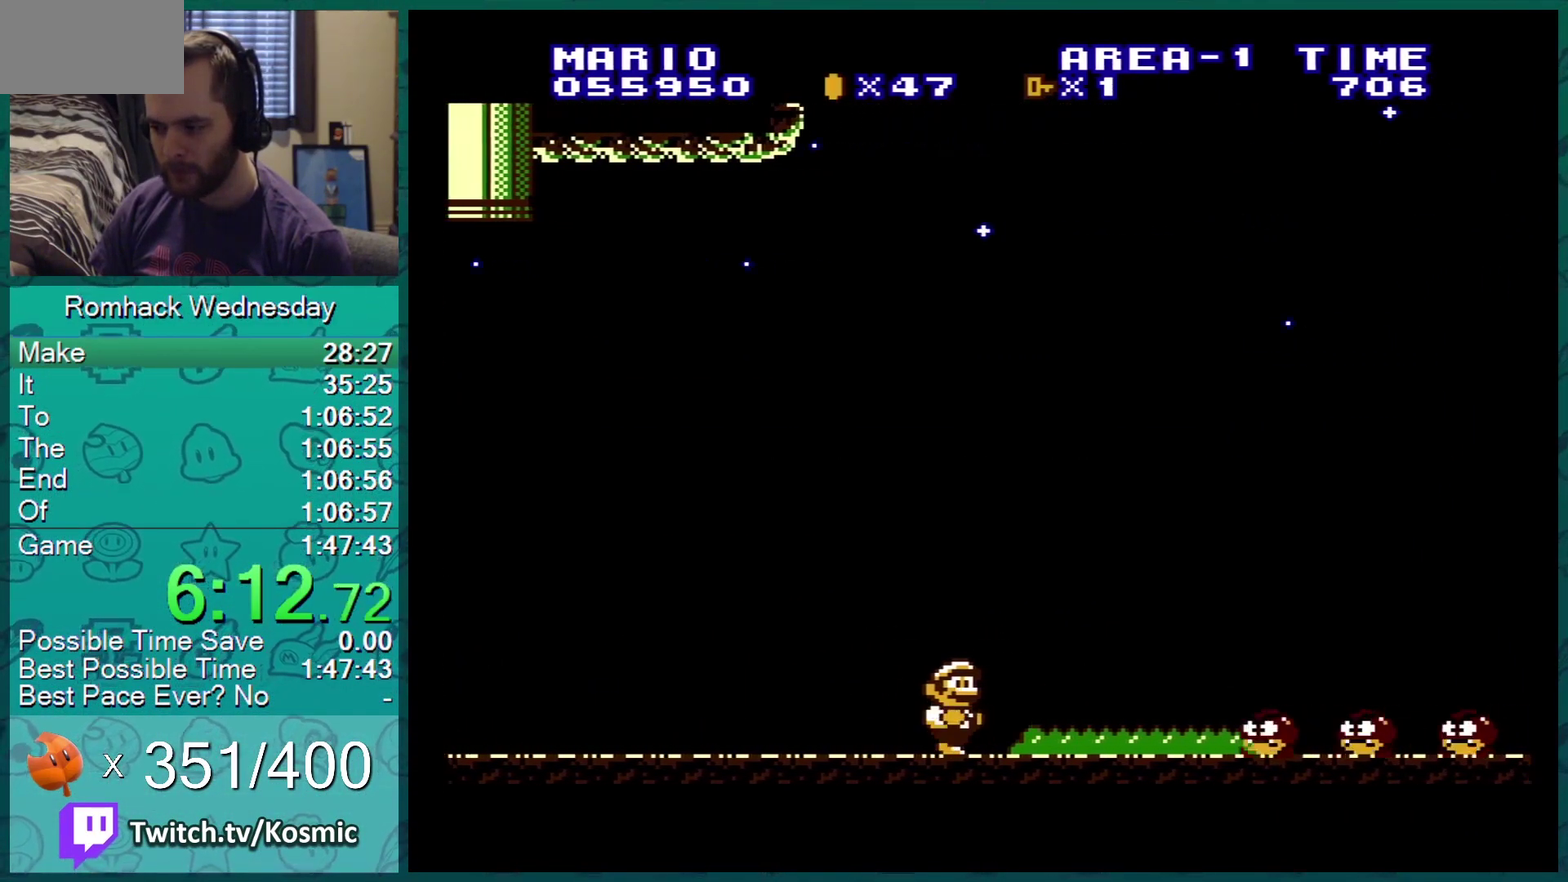
{"buttons": ["B"], "events": [[167, "DPAD_RIGHT", "up"], [200, "A", "down"], [200, "DPAD_DOWN", "down"], [317, "A", "up"], [317, "DPAD_DOWN", "up"]]}
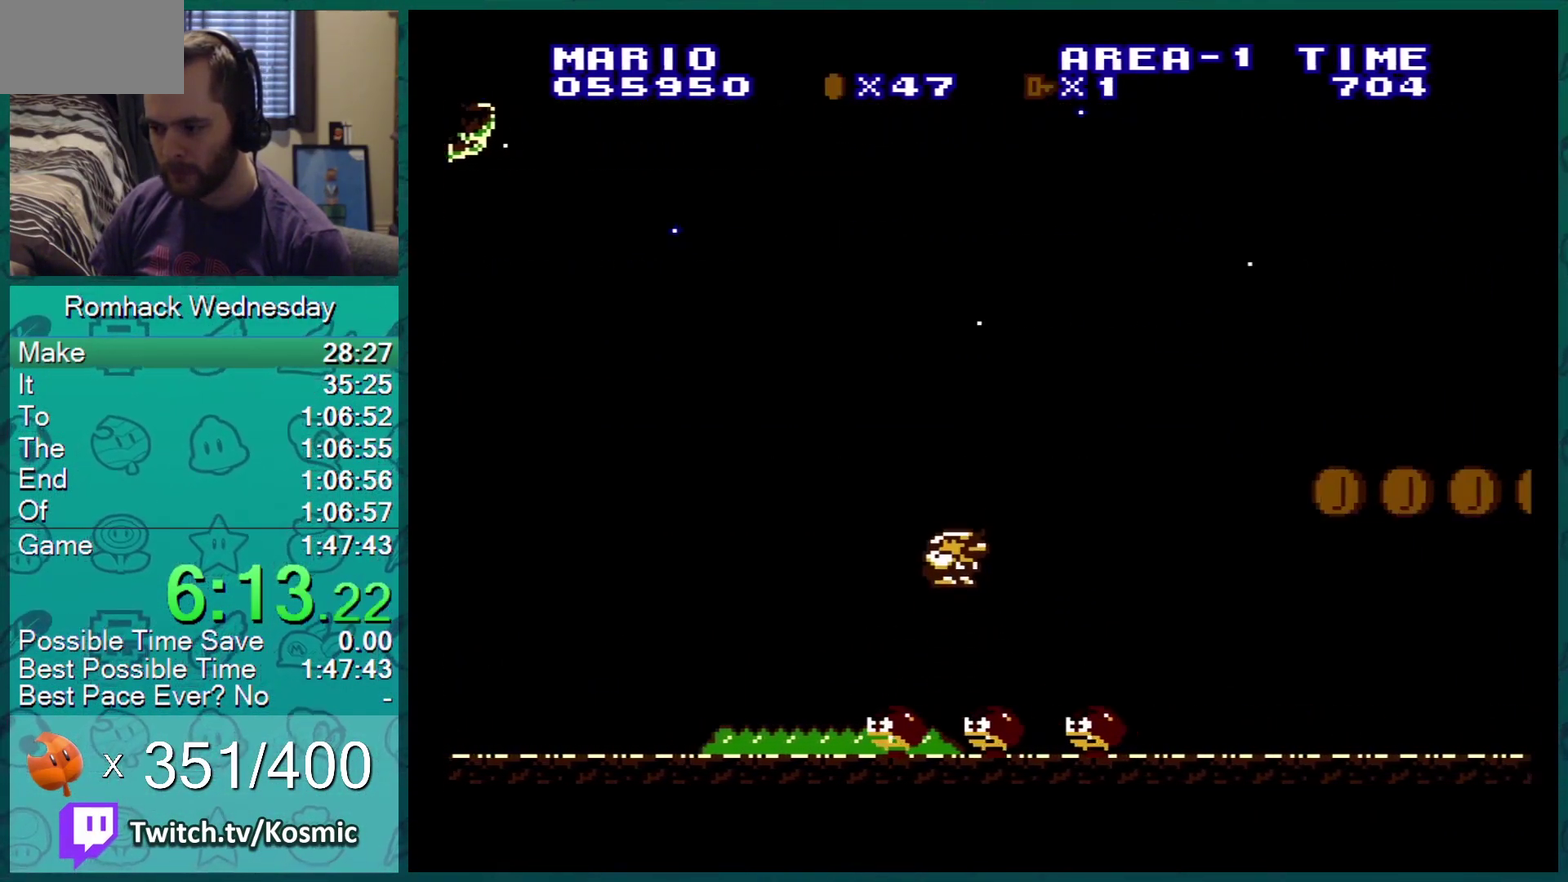
{"buttons": ["B", "DPAD_RIGHT"], "events": [[217, "DPAD_RIGHT", "down"]]}